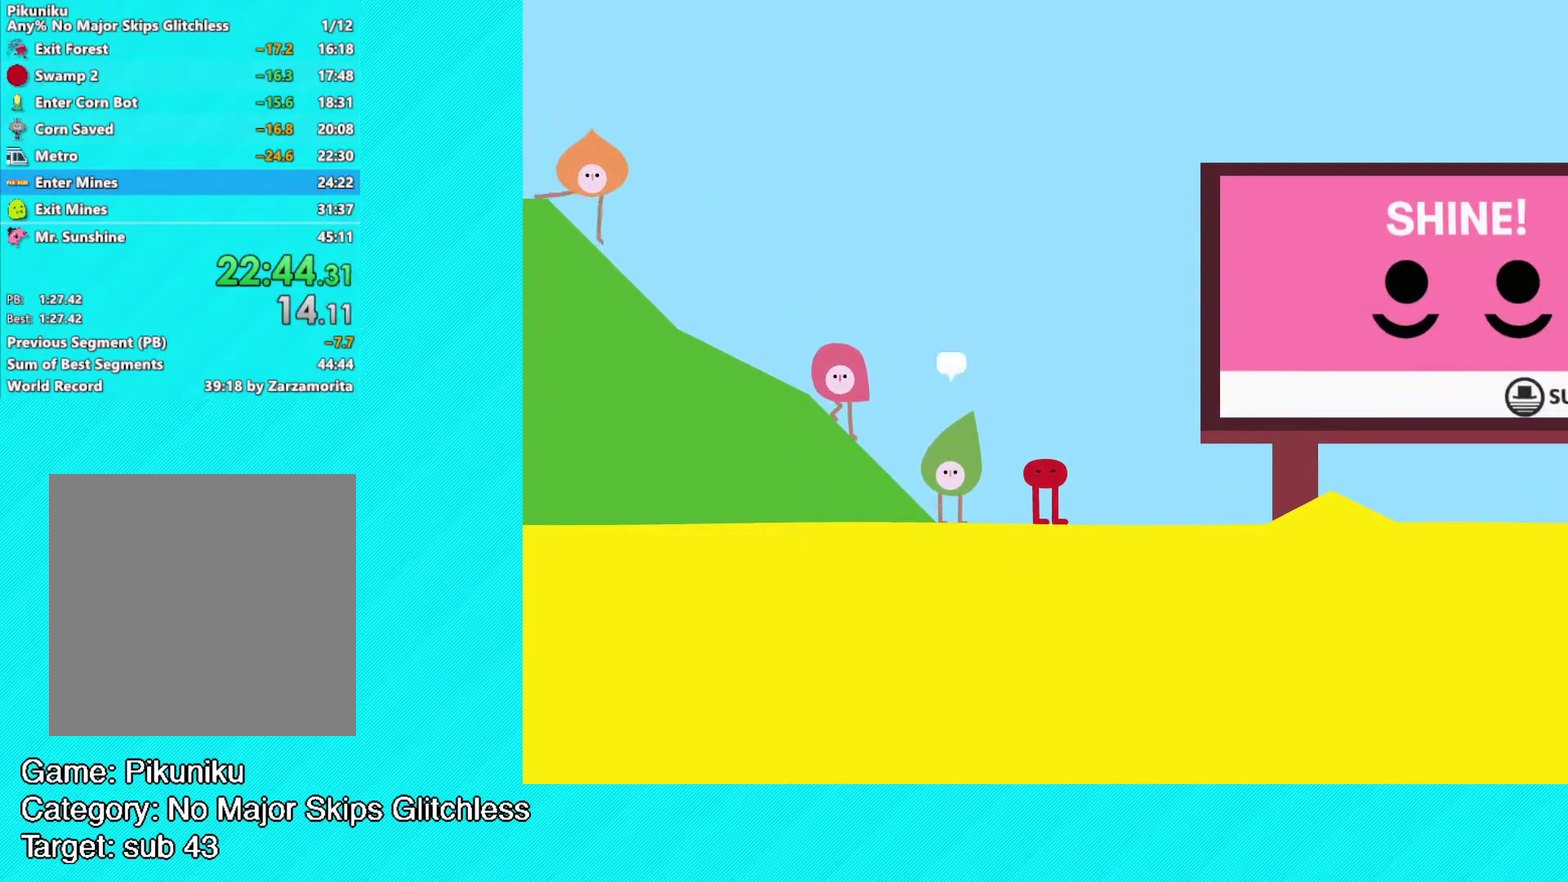
Gameplay with a controller (Xbox layout); each line is a JSON object with the inputs held at the frame after it. "events" lists button and stick changes between this image and that frame as [ms after this image, input, new state], when the widget could be followed in between. Not read: R3 right_stick.
{"buttons": ["Y"], "left_stick": "center", "events": [[33, "Y", "down"], [117, "Y", "up"], [183, "Y", "down"], [233, "Y", "up"], [317, "Y", "down"], [383, "Y", "up"], [433, "Y", "down"]]}
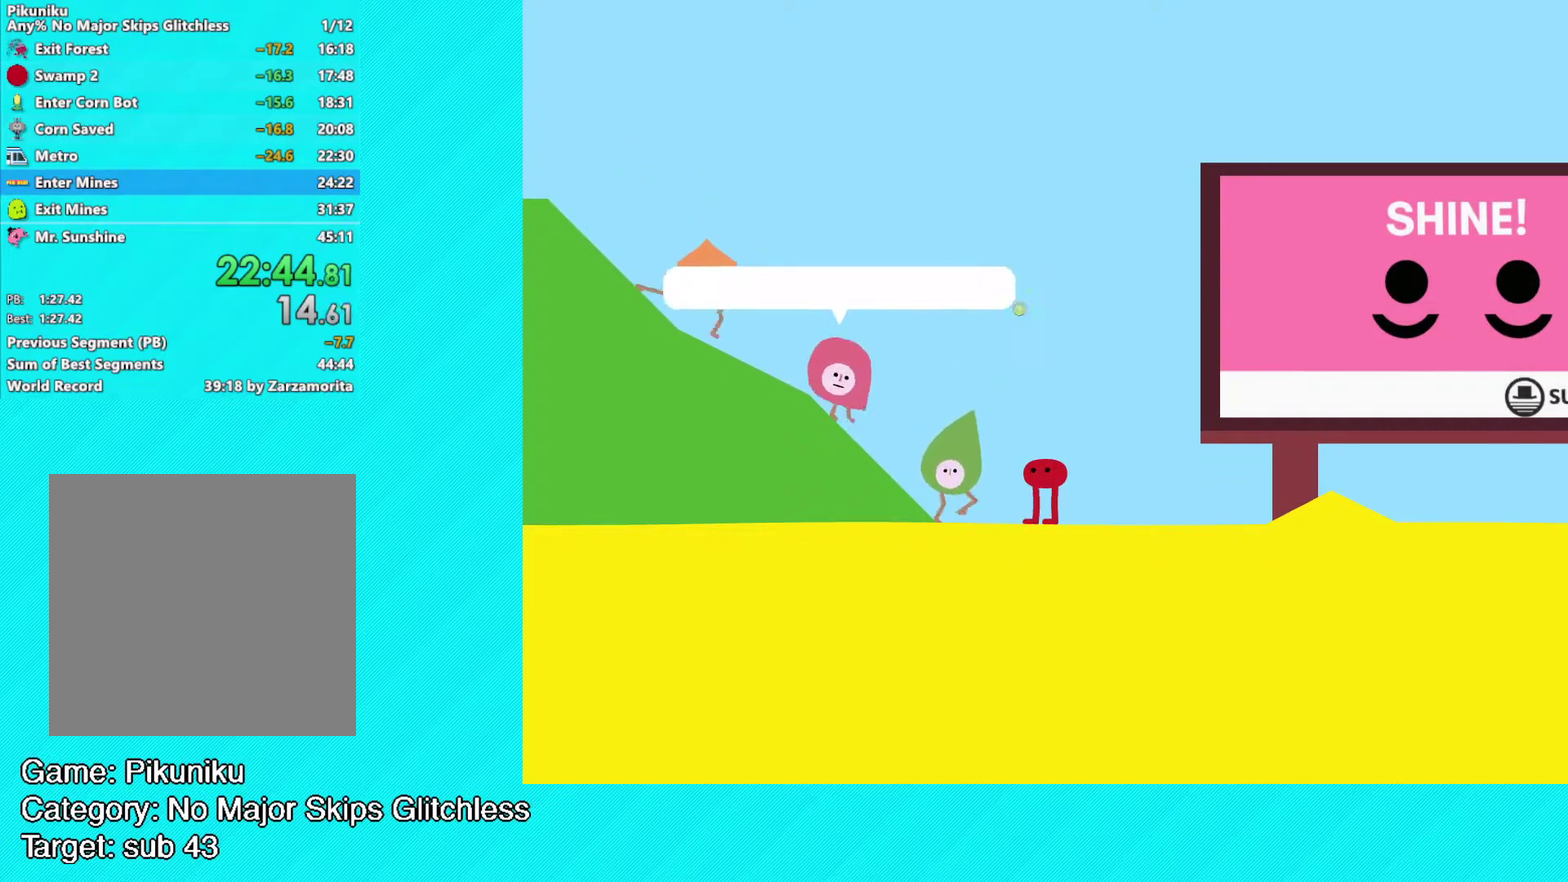
{"buttons": ["Y"], "left_stick": "right", "events": [[17, "Y", "up"], [67, "Y", "down"], [150, "Y", "up"], [200, "Y", "down"], [283, "Y", "up"], [333, "Y", "down"], [417, "Y", "up"], [467, "left_stick", "right"], [483, "Y", "down"]]}
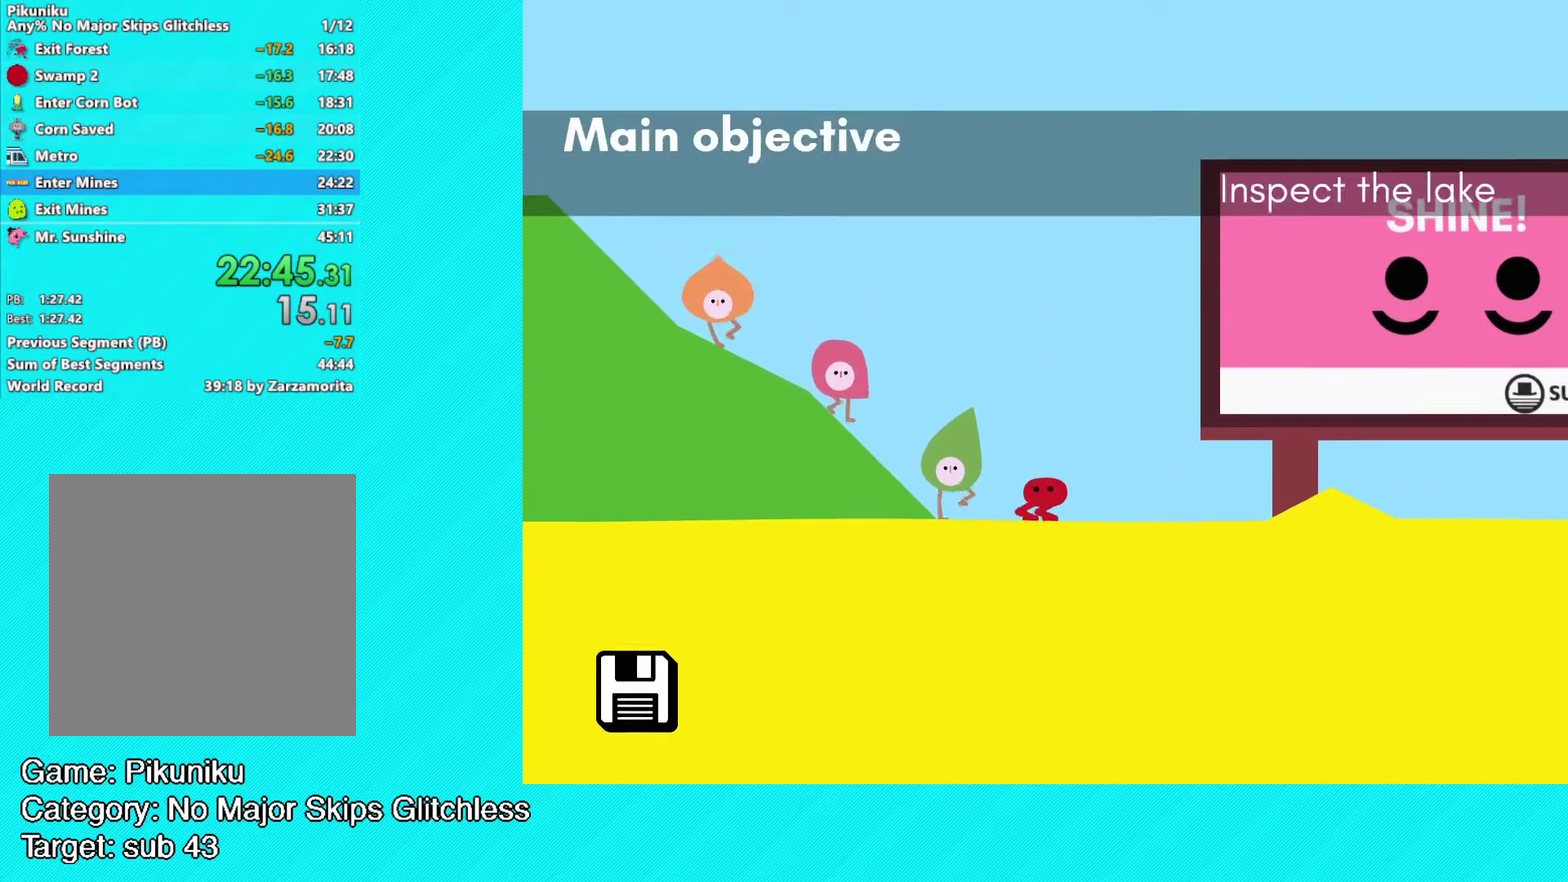
{"buttons": ["B"], "left_stick": "right", "events": [[33, "Y", "up"], [267, "B", "down"]]}
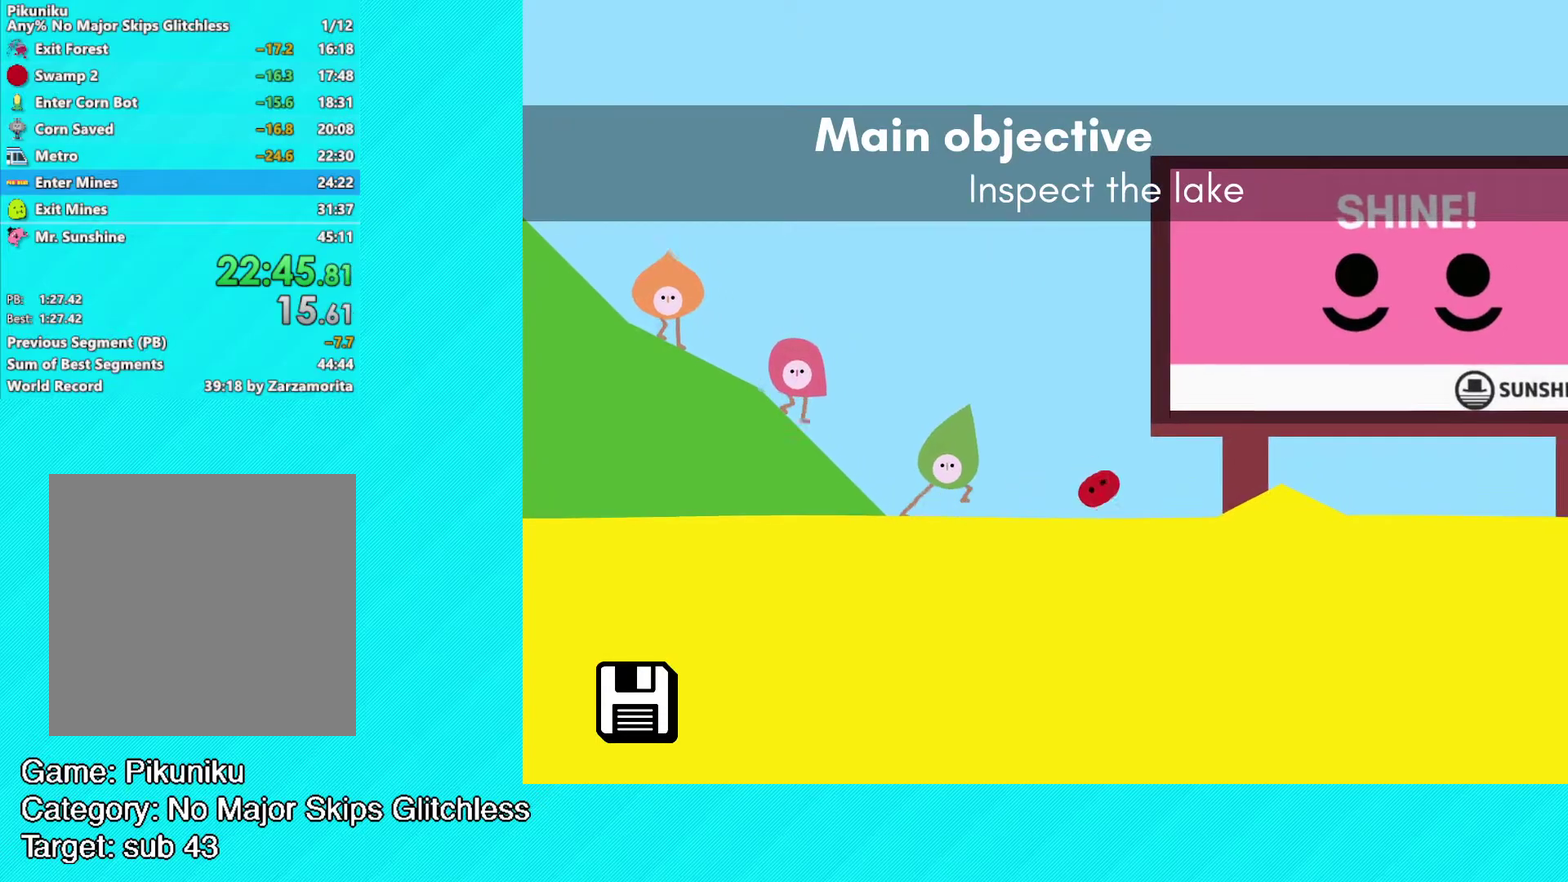
{"buttons": ["B"], "left_stick": "right", "events": []}
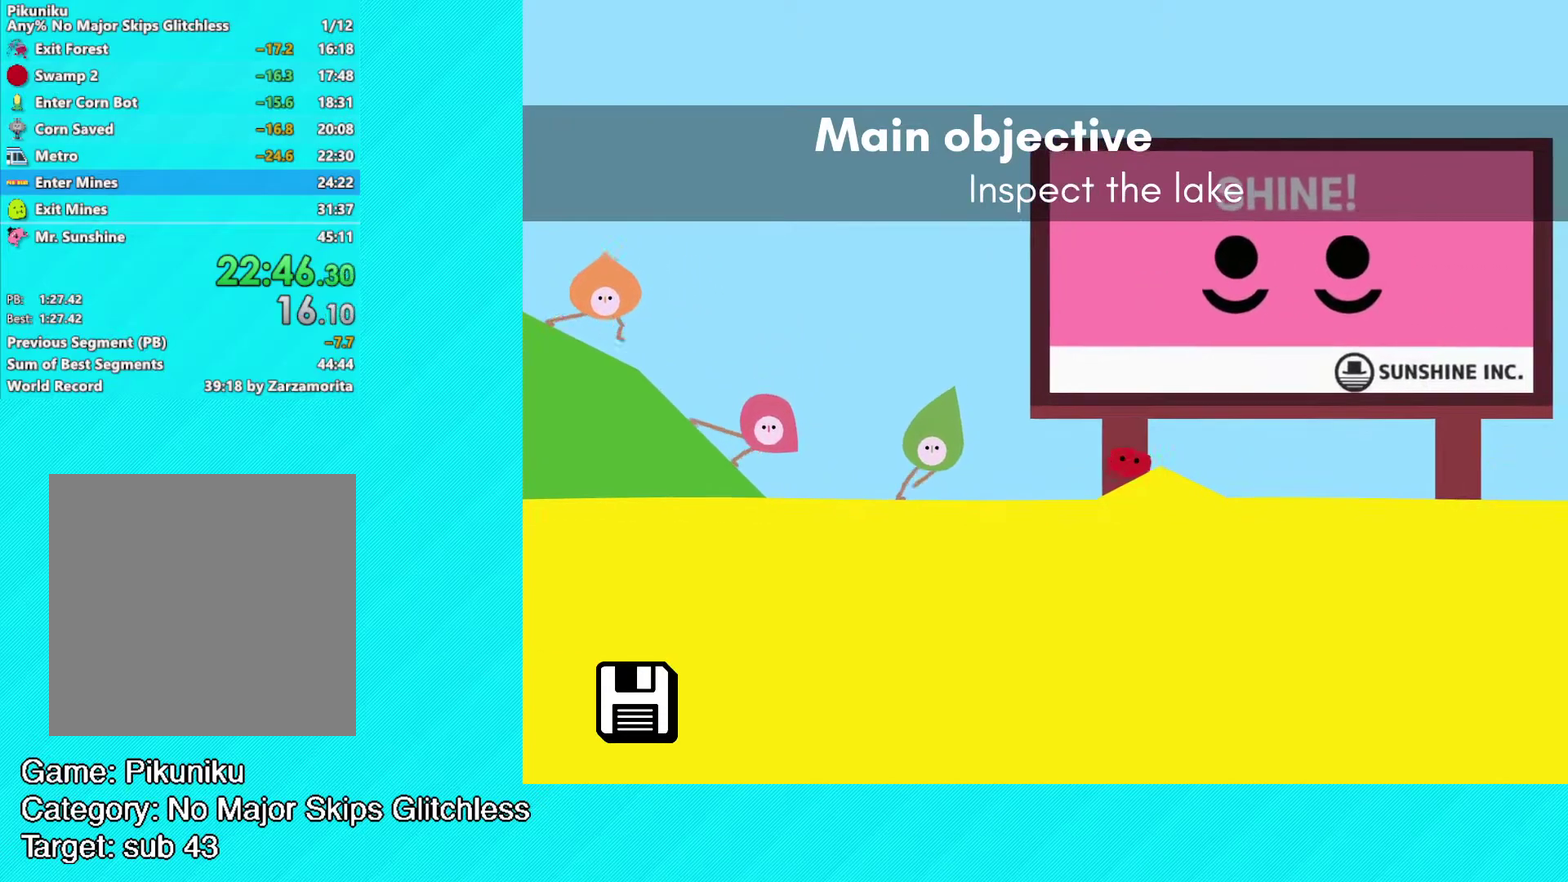
{"buttons": ["B"], "left_stick": "right", "events": []}
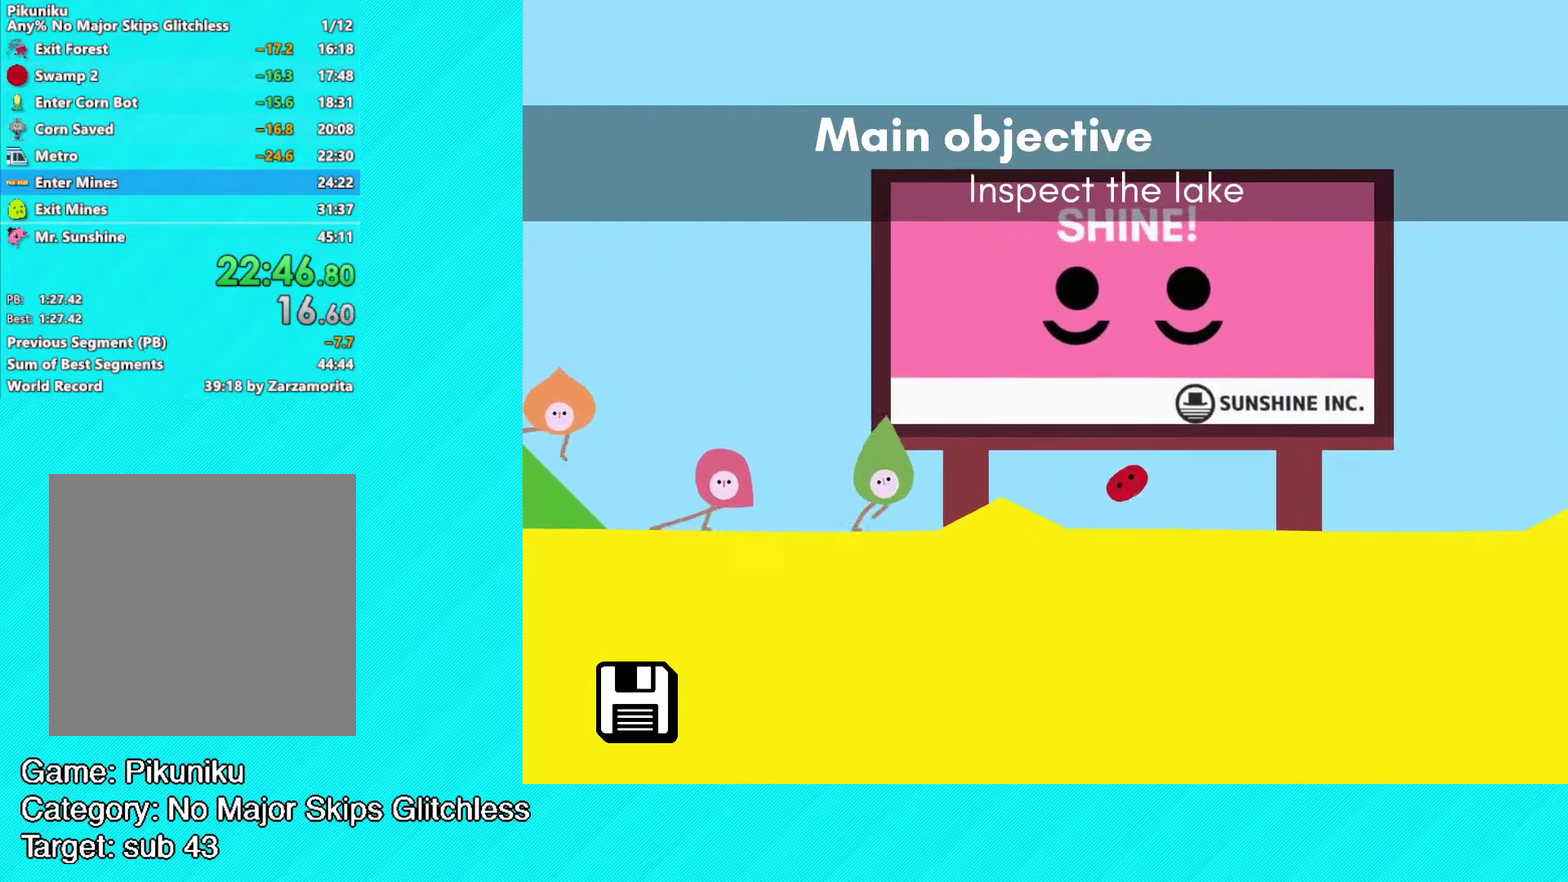
{"buttons": ["B"], "left_stick": "right", "events": []}
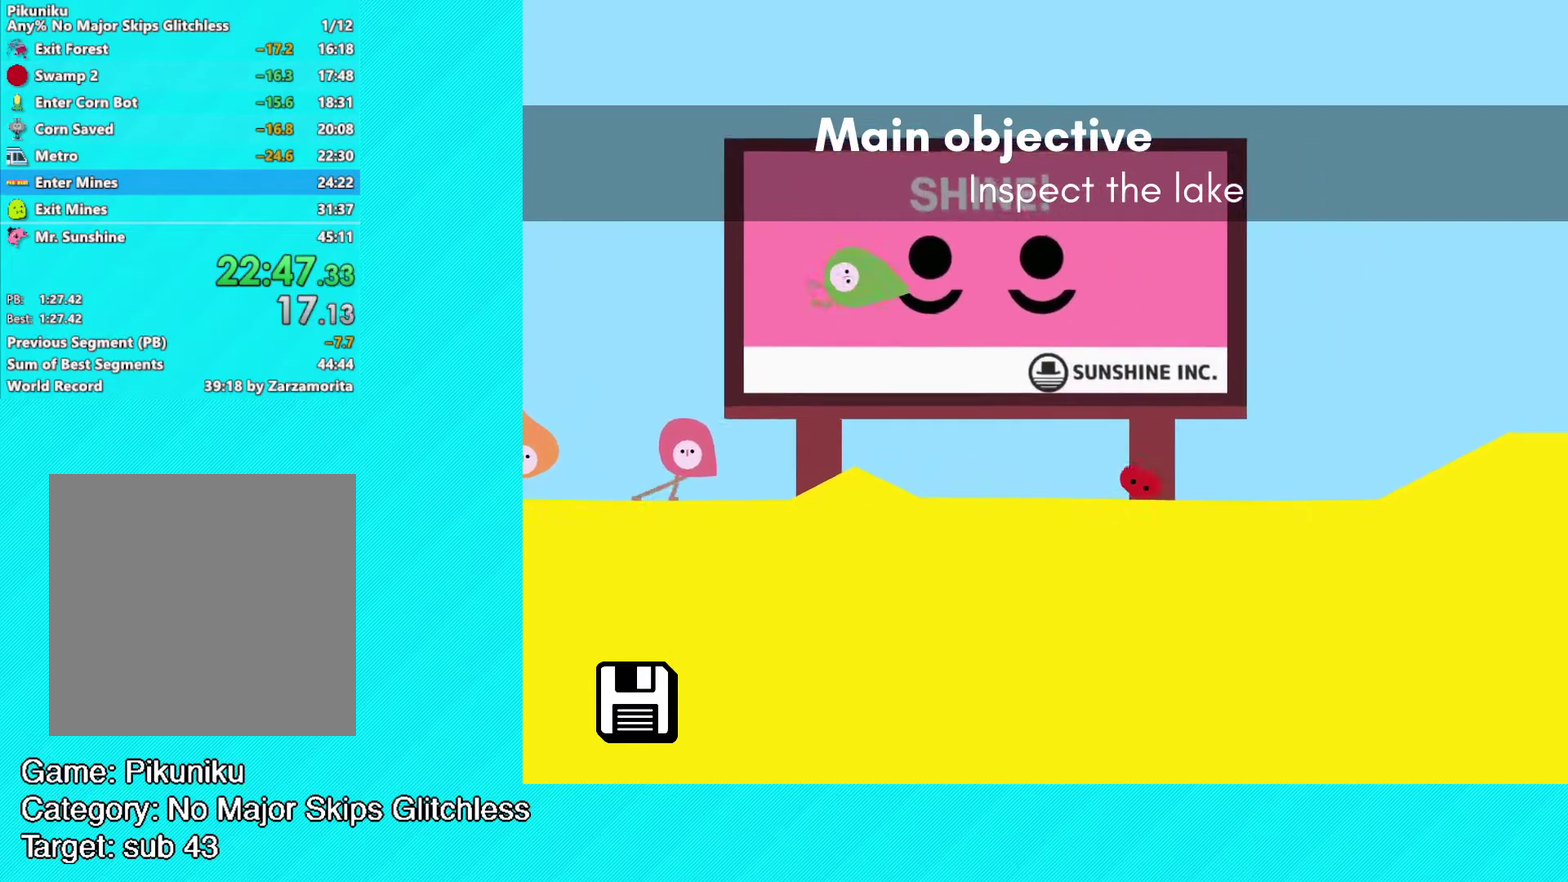
{"buttons": ["B"], "left_stick": "right", "events": []}
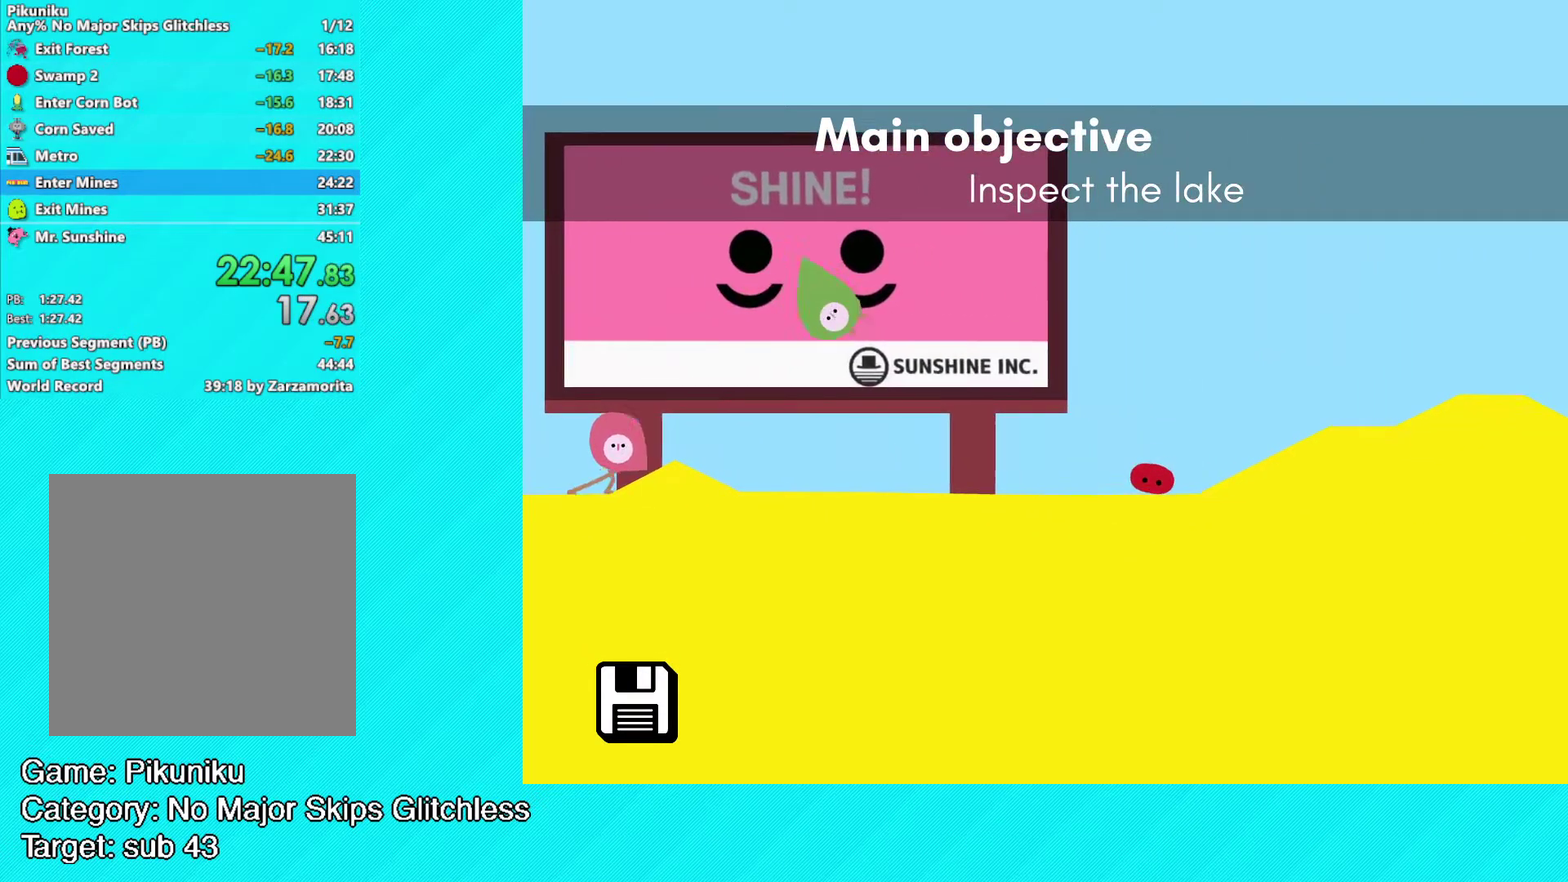
{"buttons": ["B"], "left_stick": "right", "events": []}
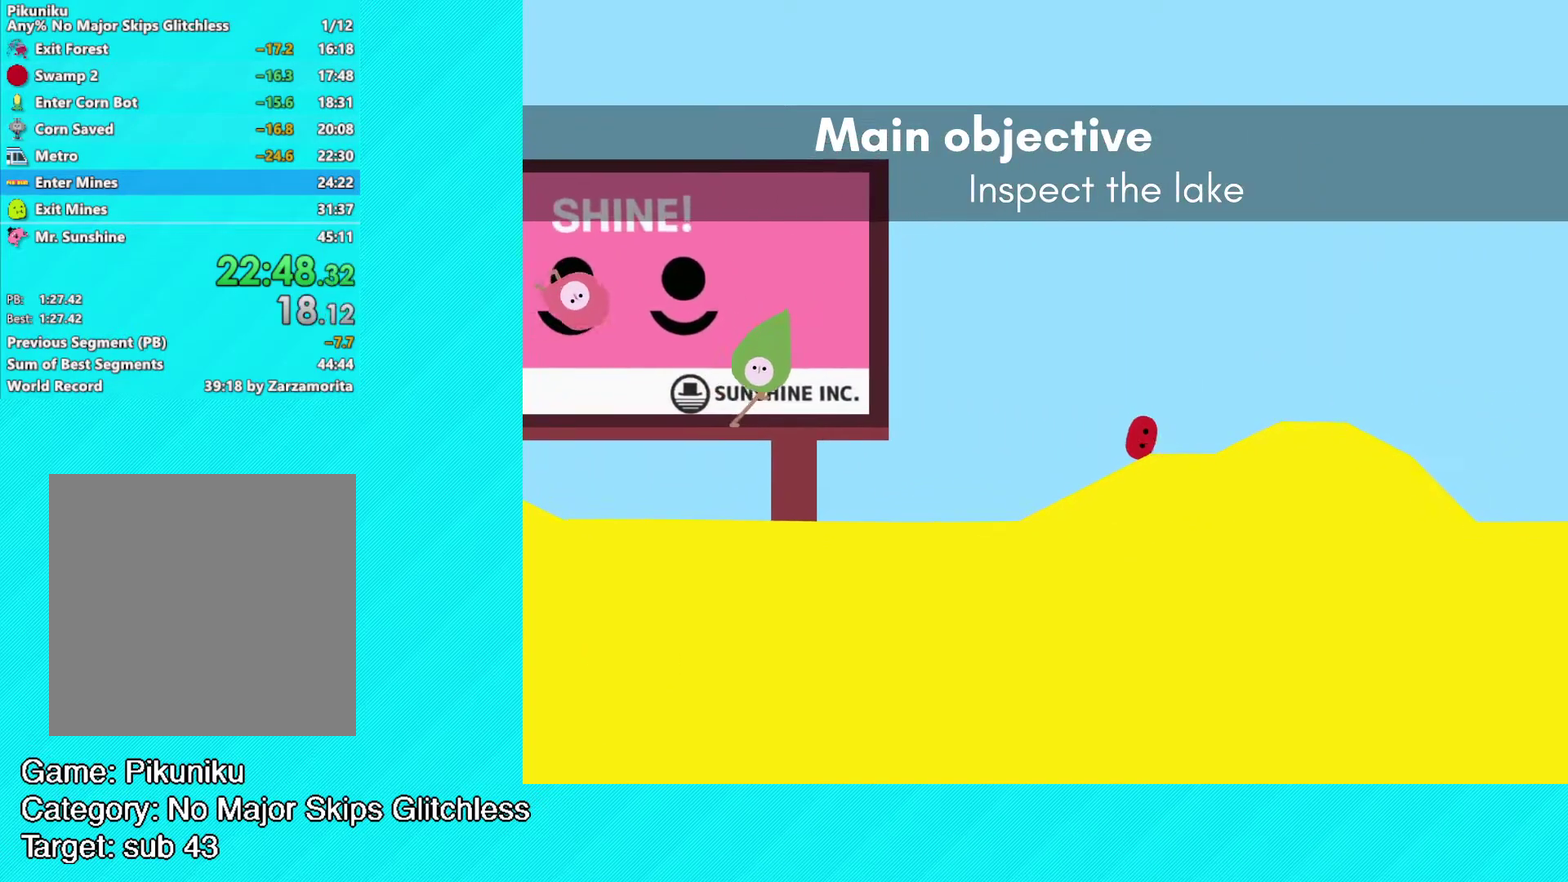
{"buttons": ["B"], "left_stick": "right", "events": []}
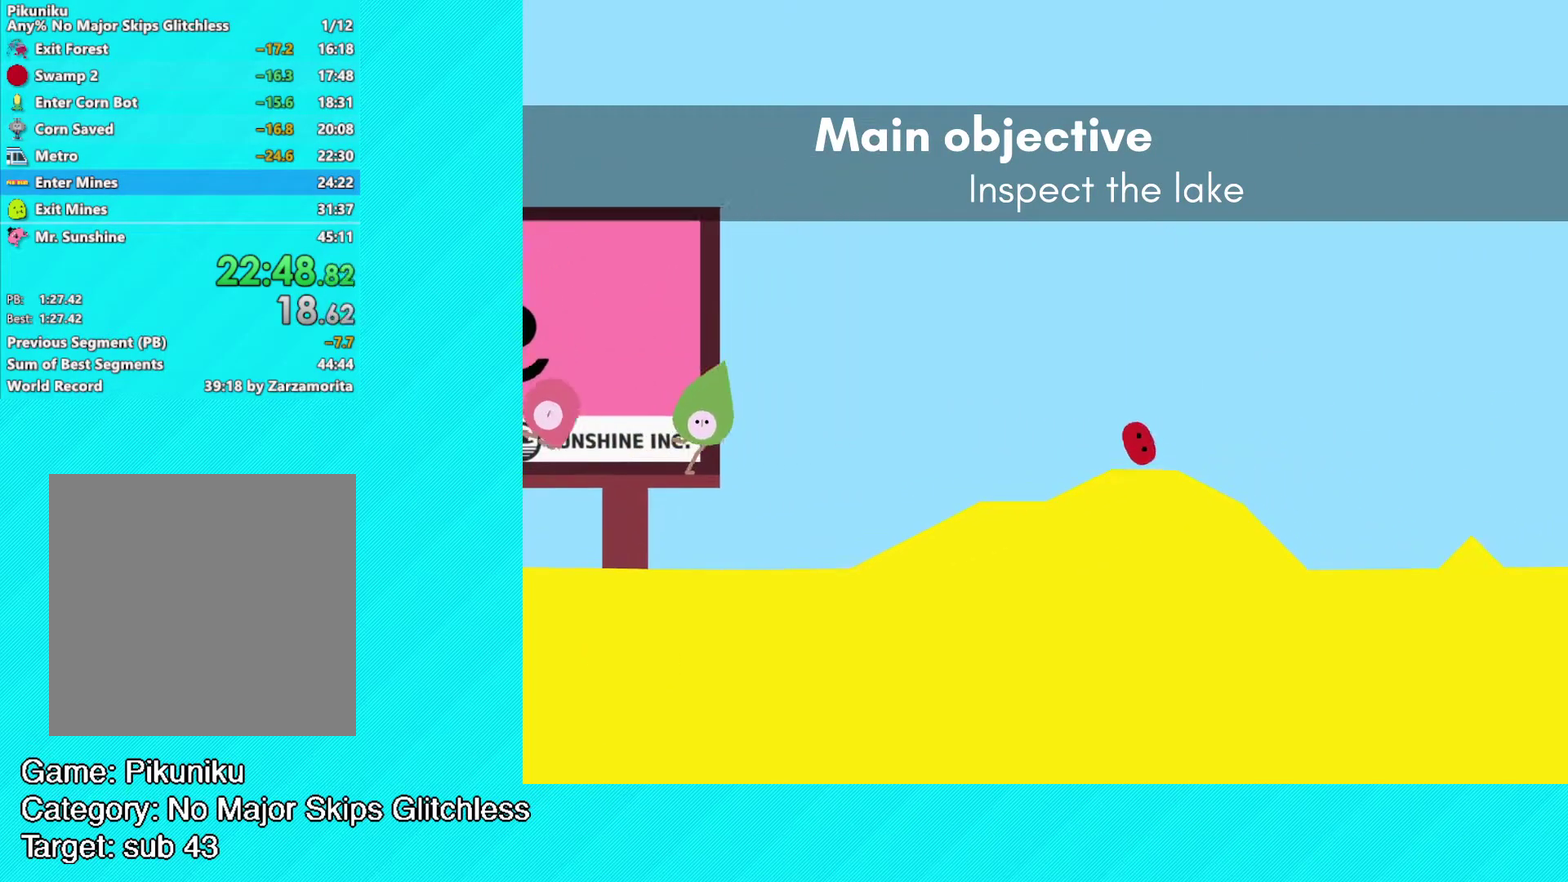
{"buttons": ["B"], "left_stick": "right", "events": []}
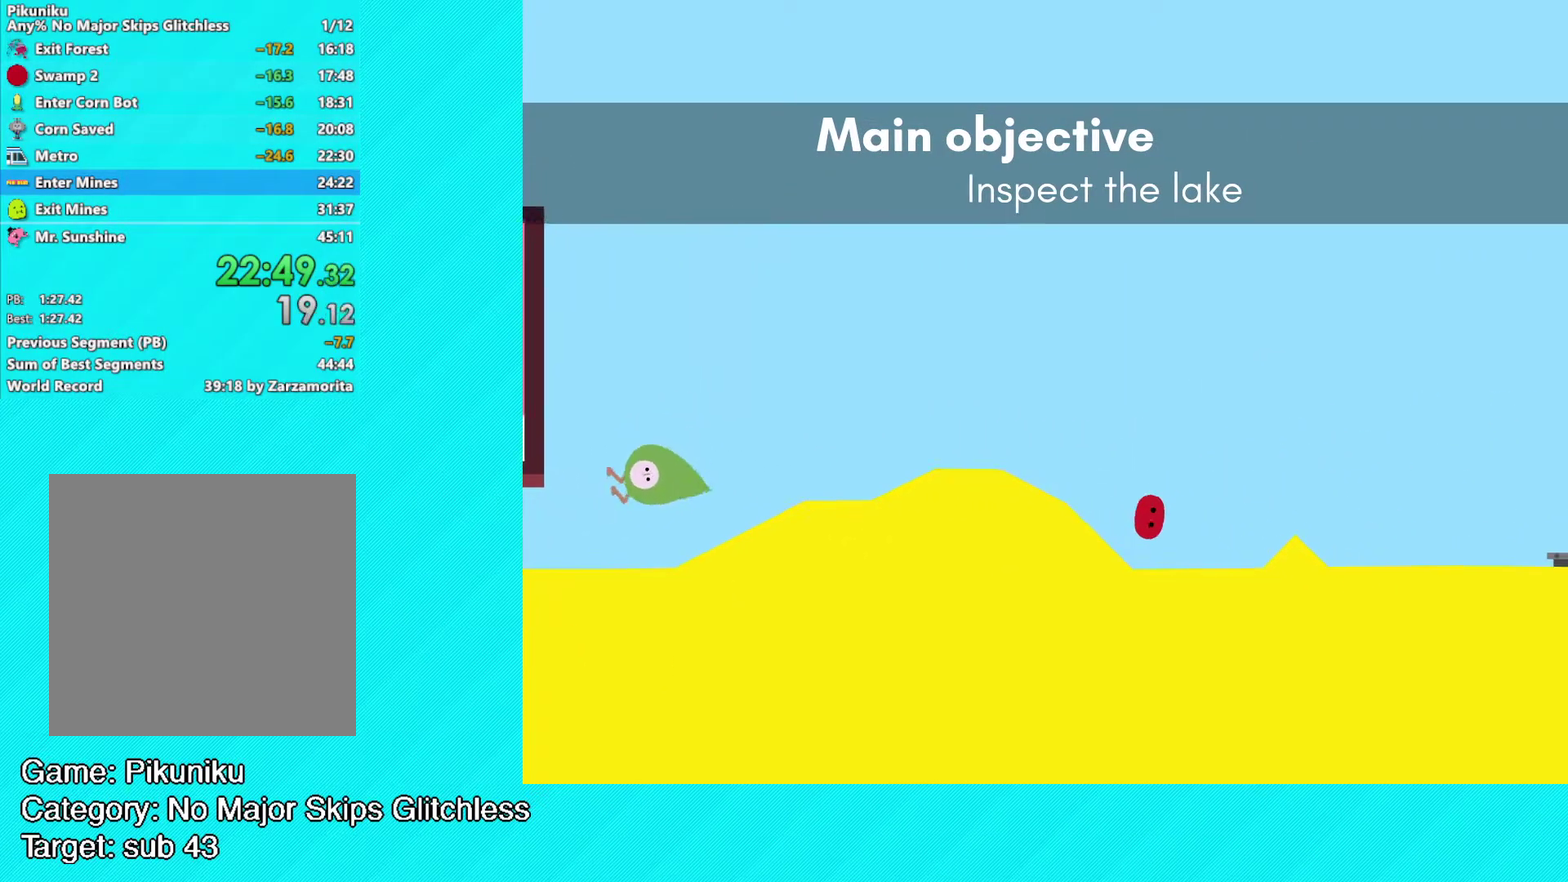
{"buttons": ["B"], "left_stick": "right", "events": []}
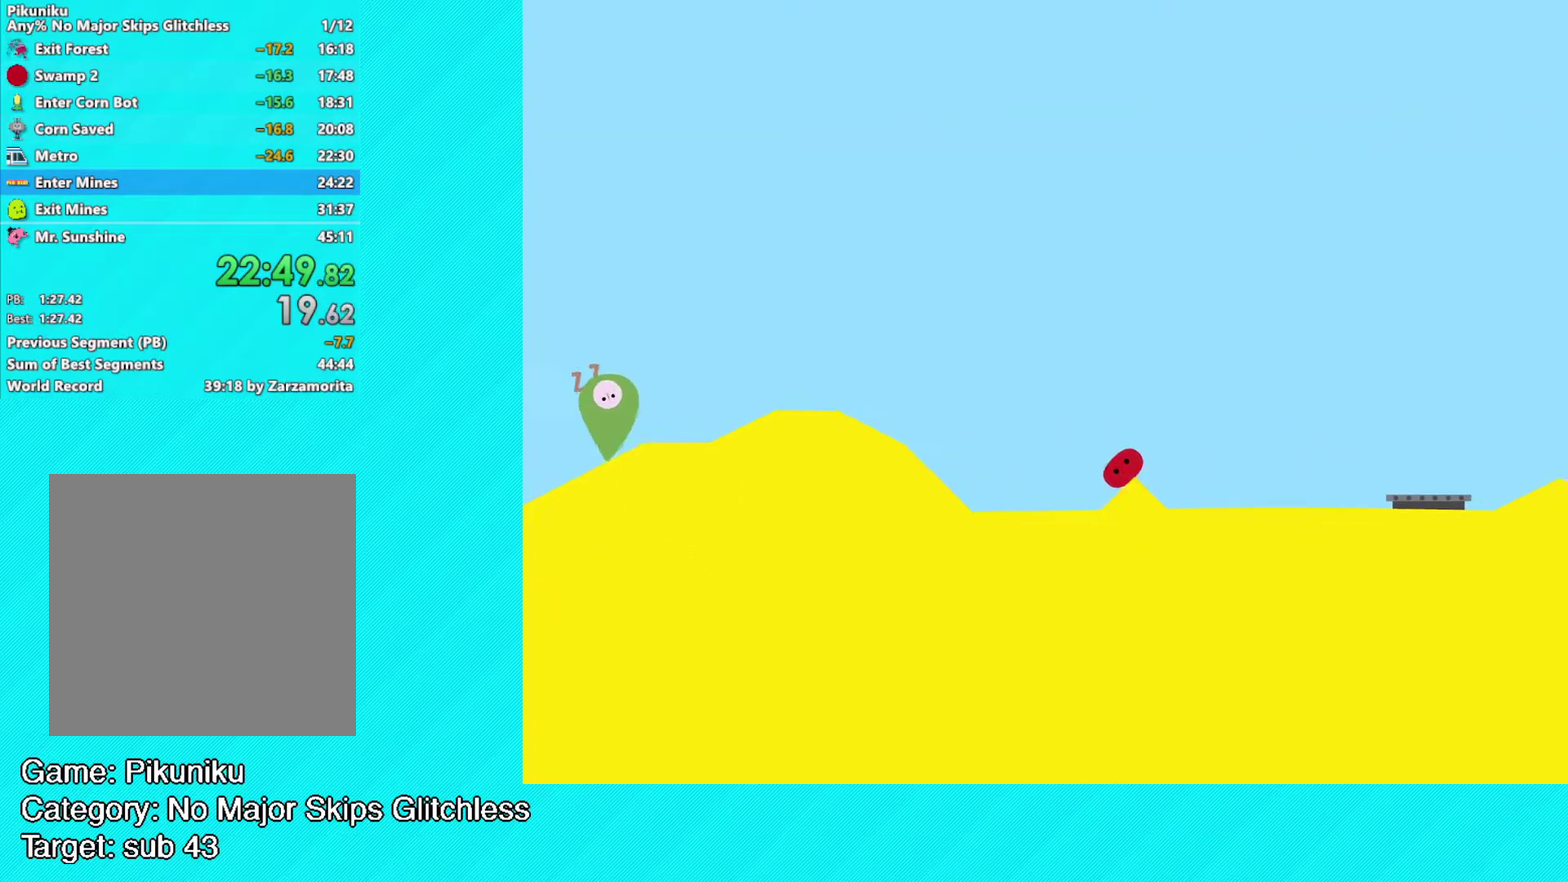
{"buttons": ["B"], "left_stick": "right", "events": []}
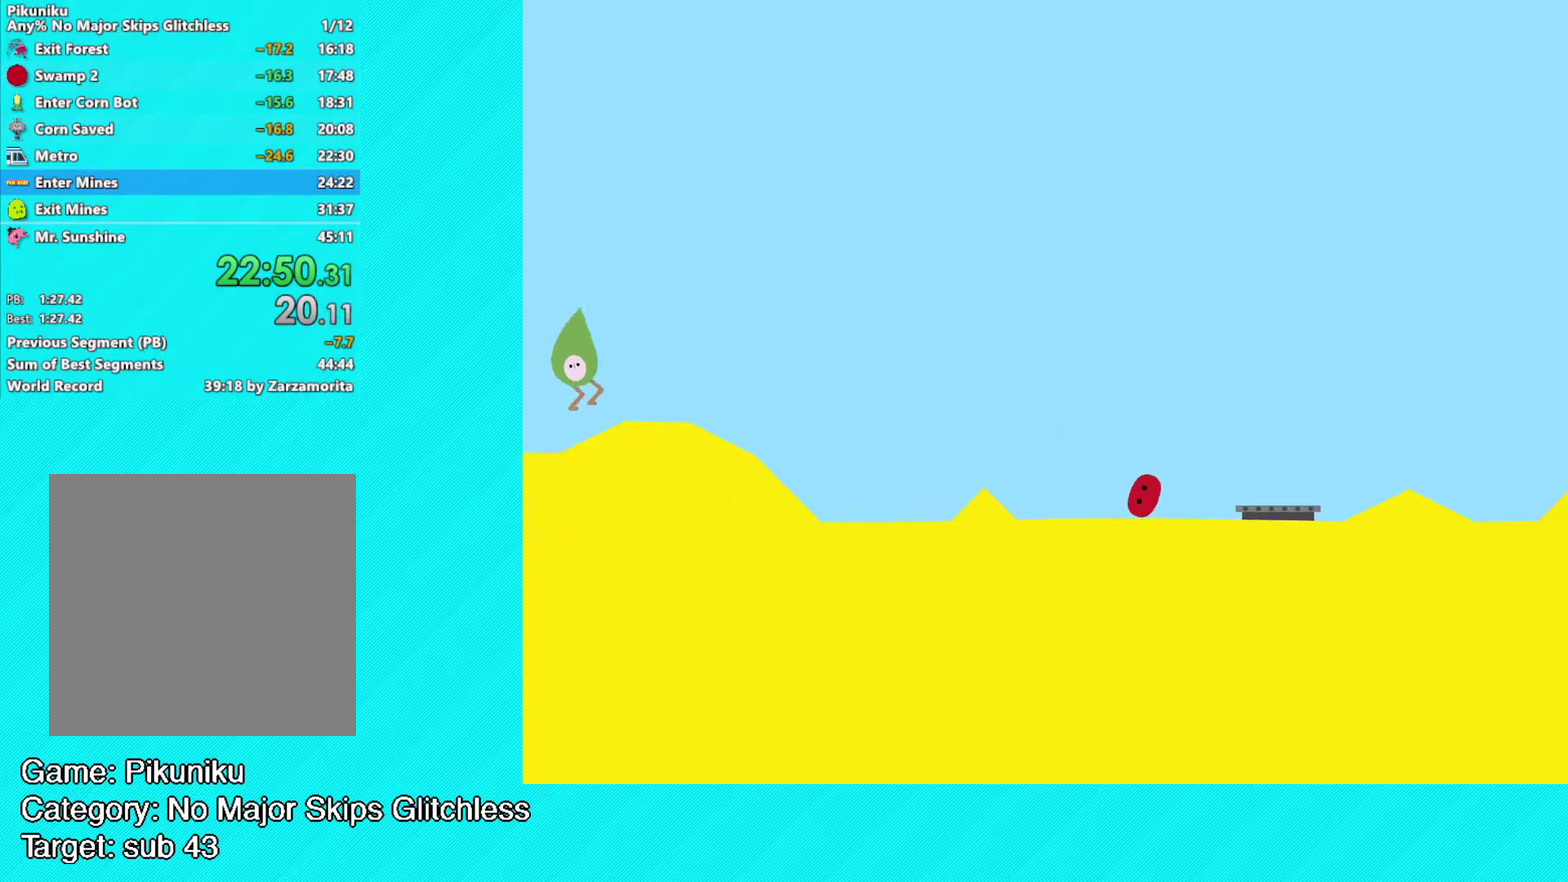
{"buttons": ["B"], "left_stick": "right", "events": []}
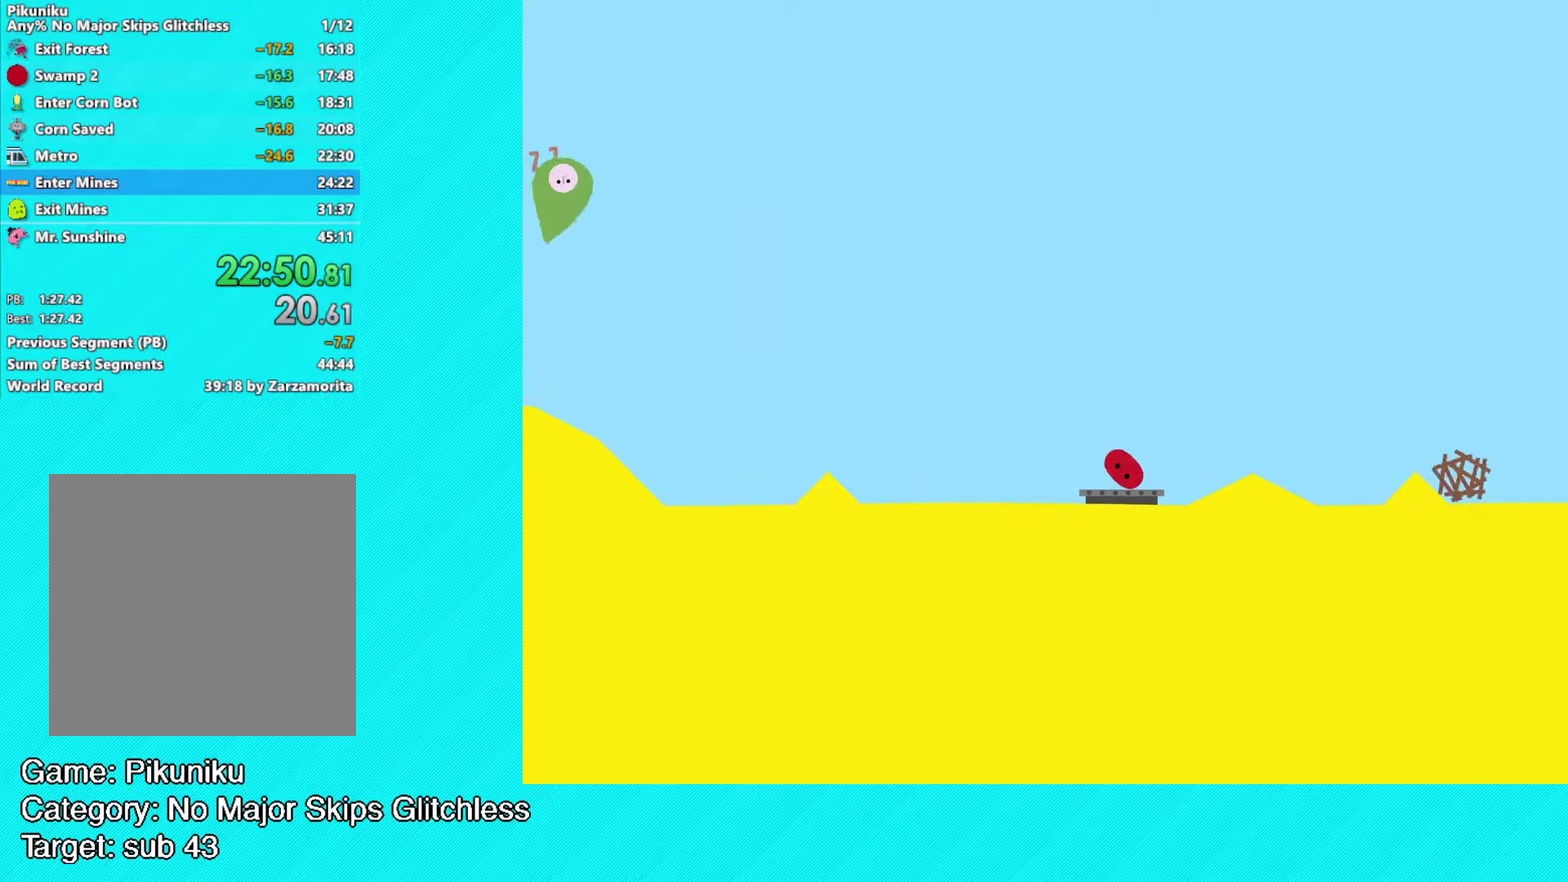
{"buttons": ["B"], "left_stick": "right", "events": []}
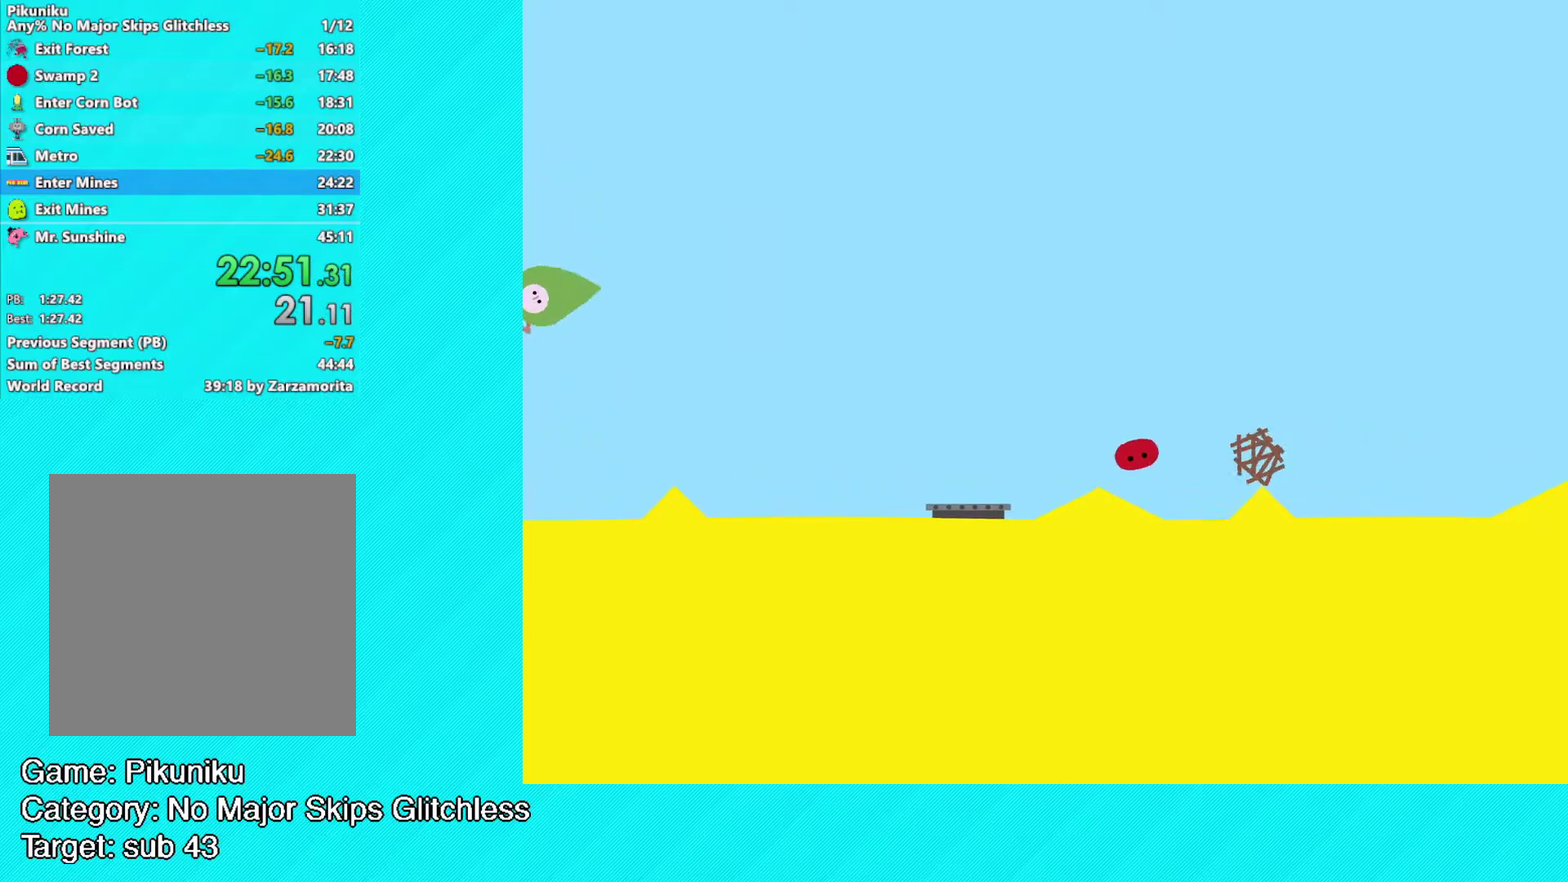
{"buttons": ["B"], "left_stick": "right", "events": []}
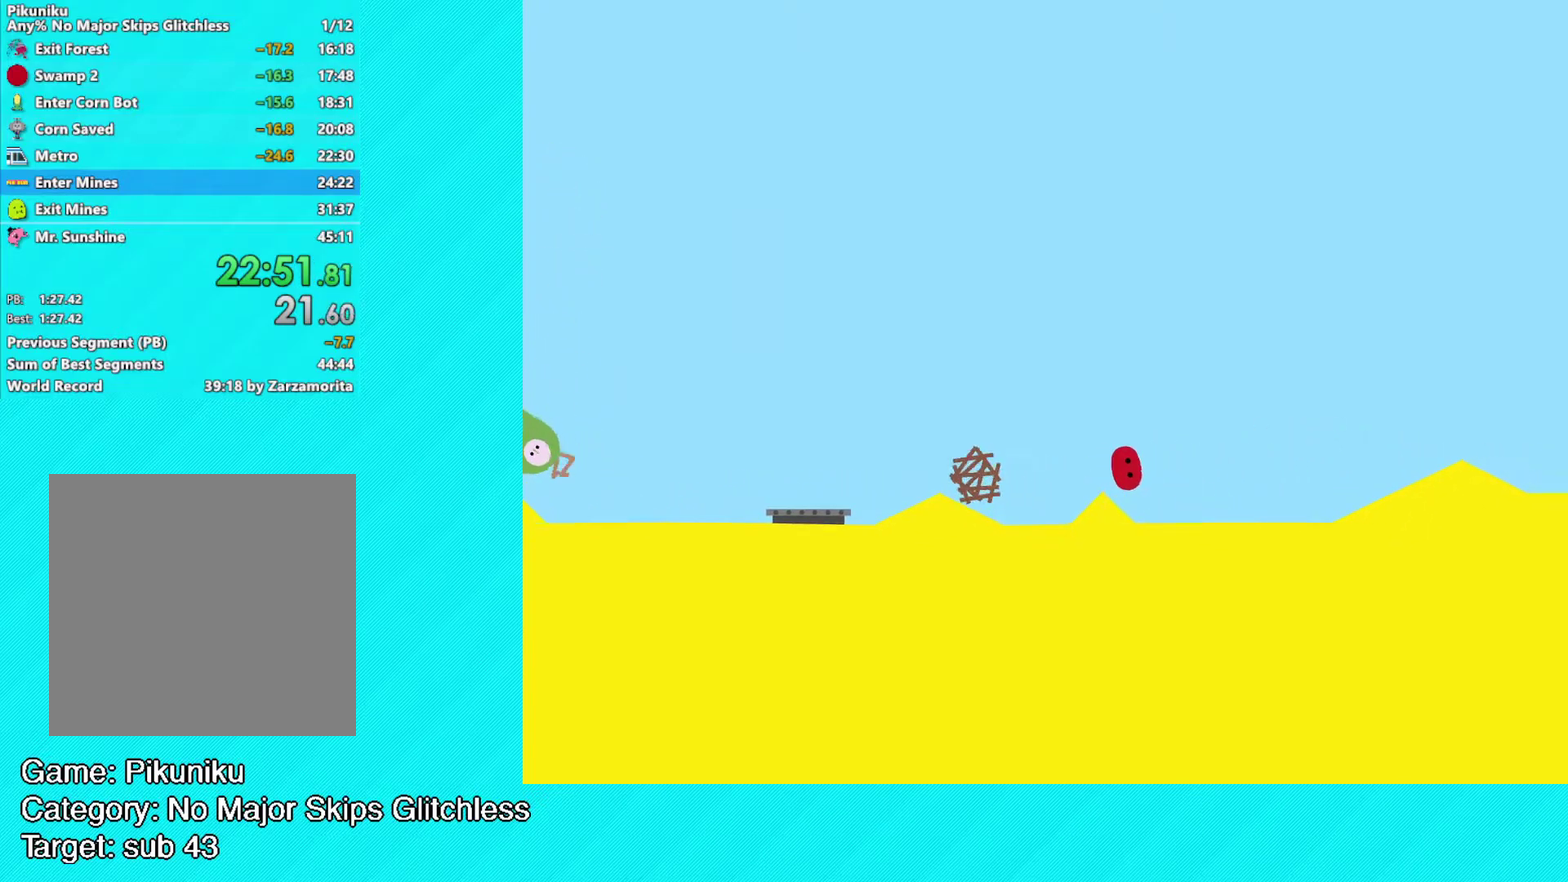
{"buttons": ["B"], "left_stick": "right", "events": []}
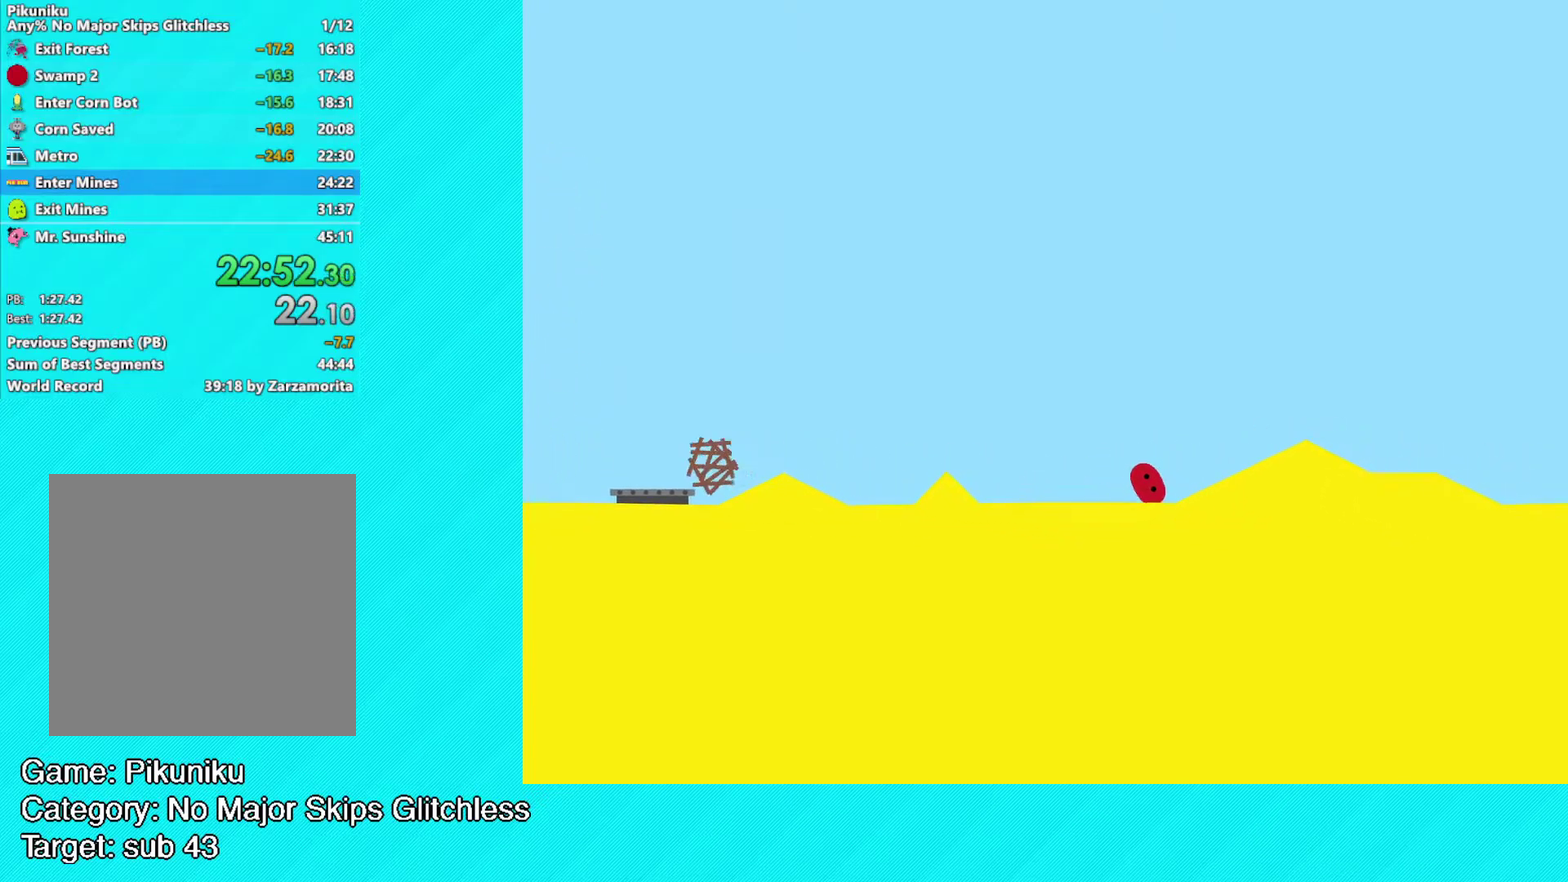
{"buttons": ["B"], "left_stick": "right", "events": []}
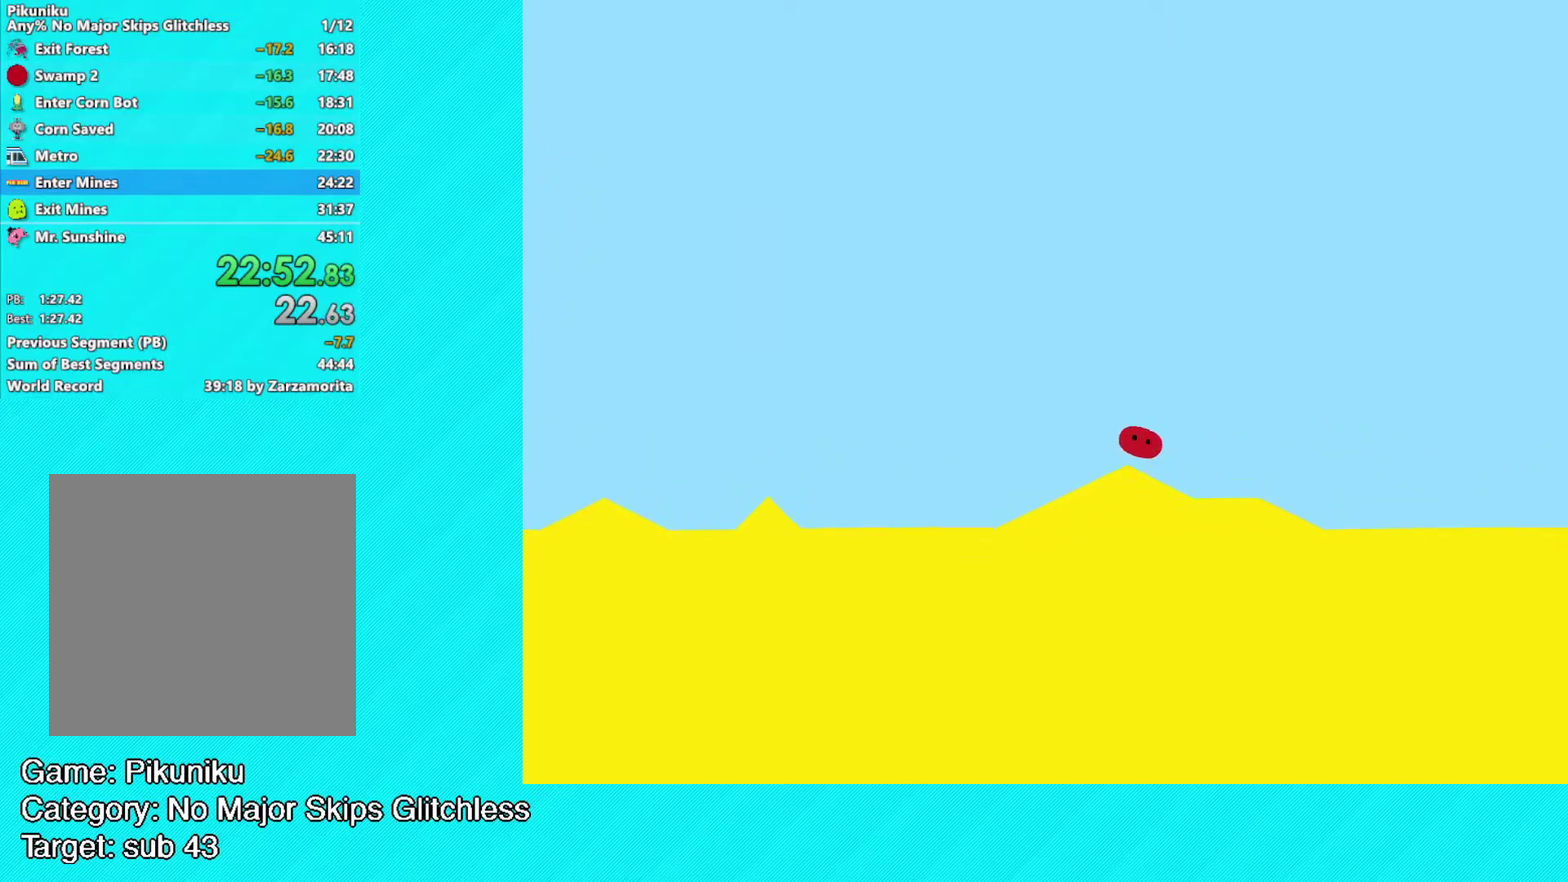
{"buttons": ["B"], "left_stick": "right", "events": []}
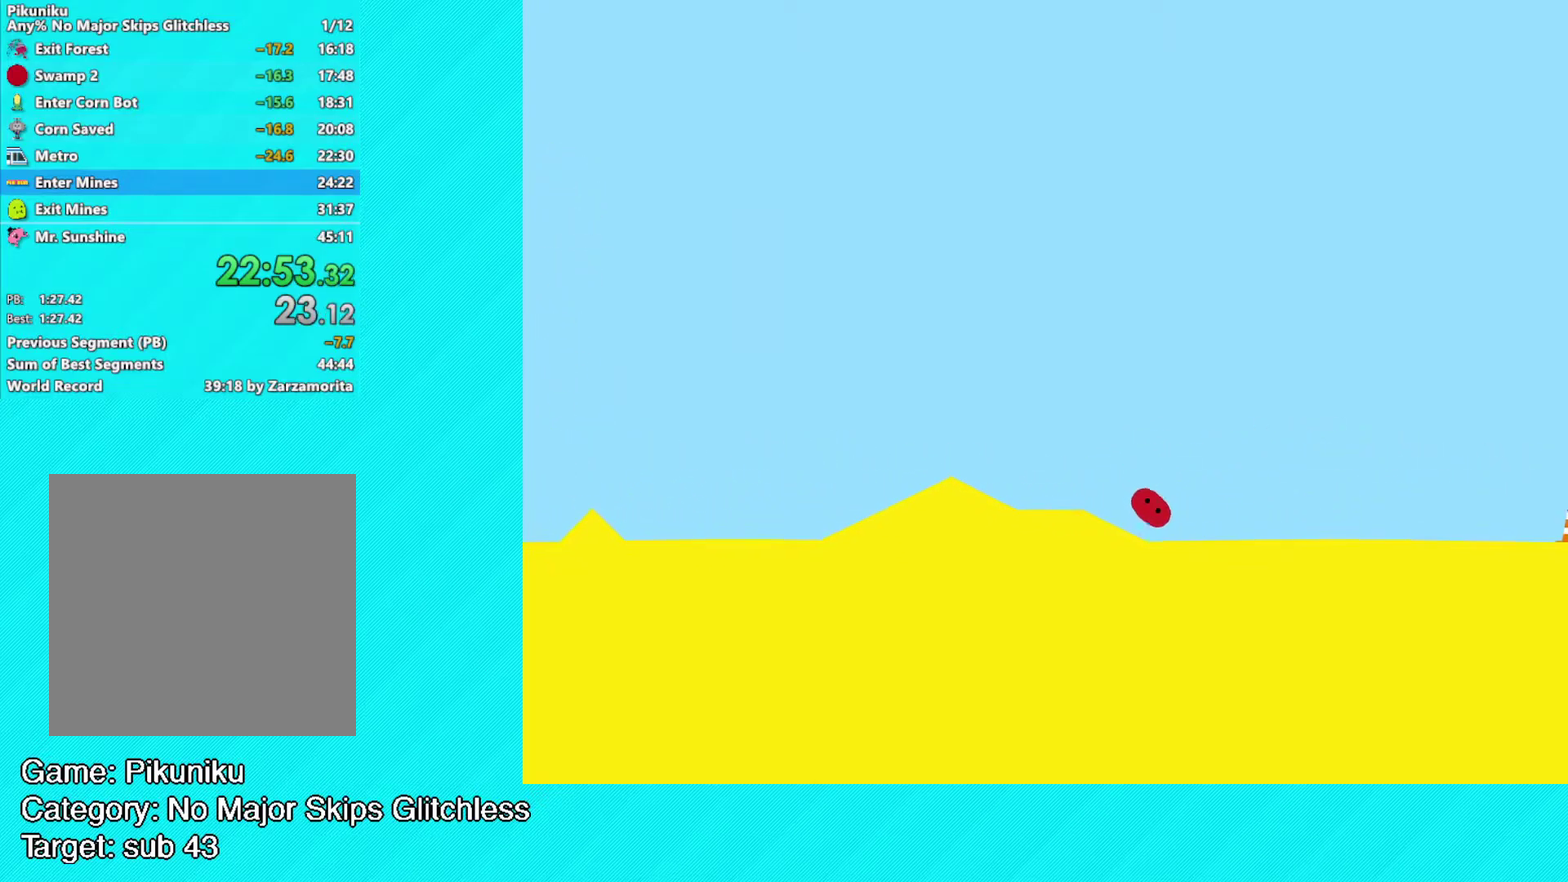
{"buttons": ["B"], "left_stick": "right", "events": []}
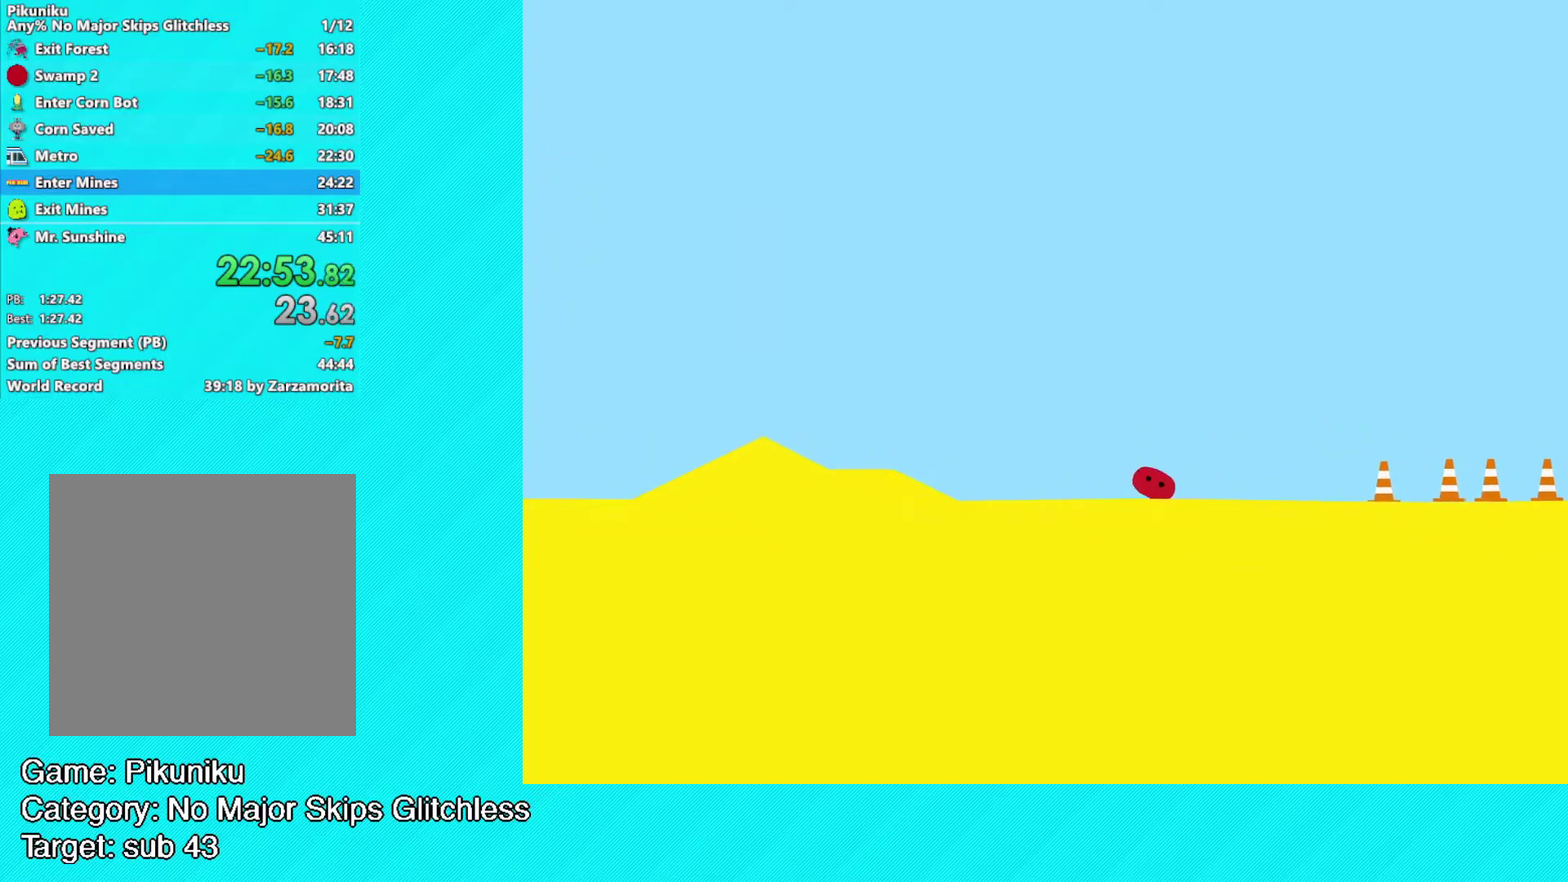
{"buttons": ["B"], "left_stick": "right", "events": []}
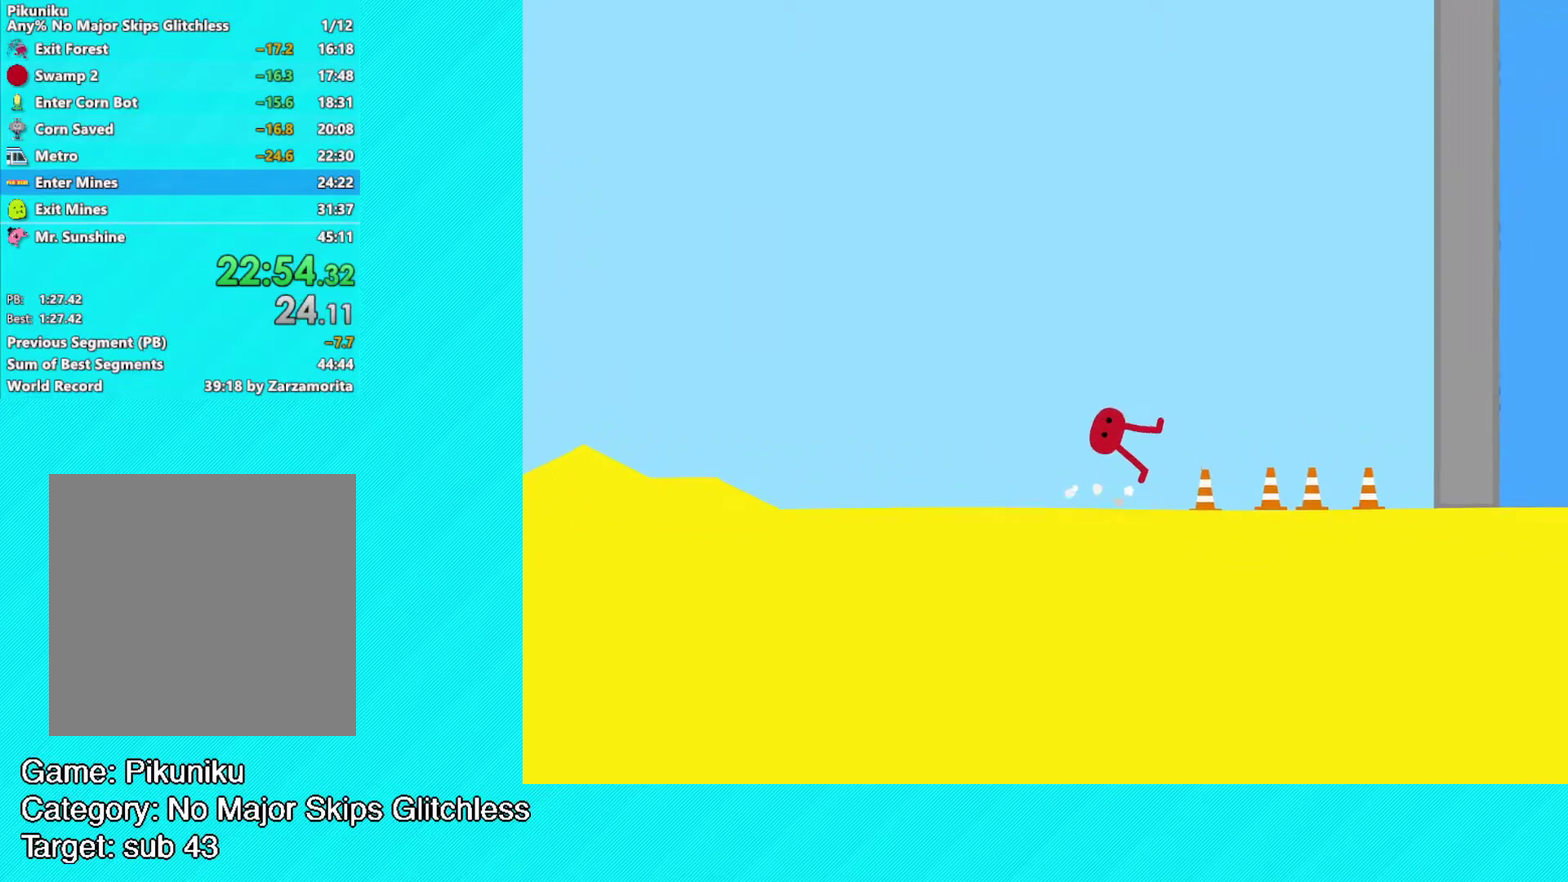
{"buttons": ["Y"], "left_stick": "center", "events": [[200, "B", "up"], [283, "Y", "down"], [383, "Y", "up"], [383, "left_stick", "center"], [450, "Y", "down"]]}
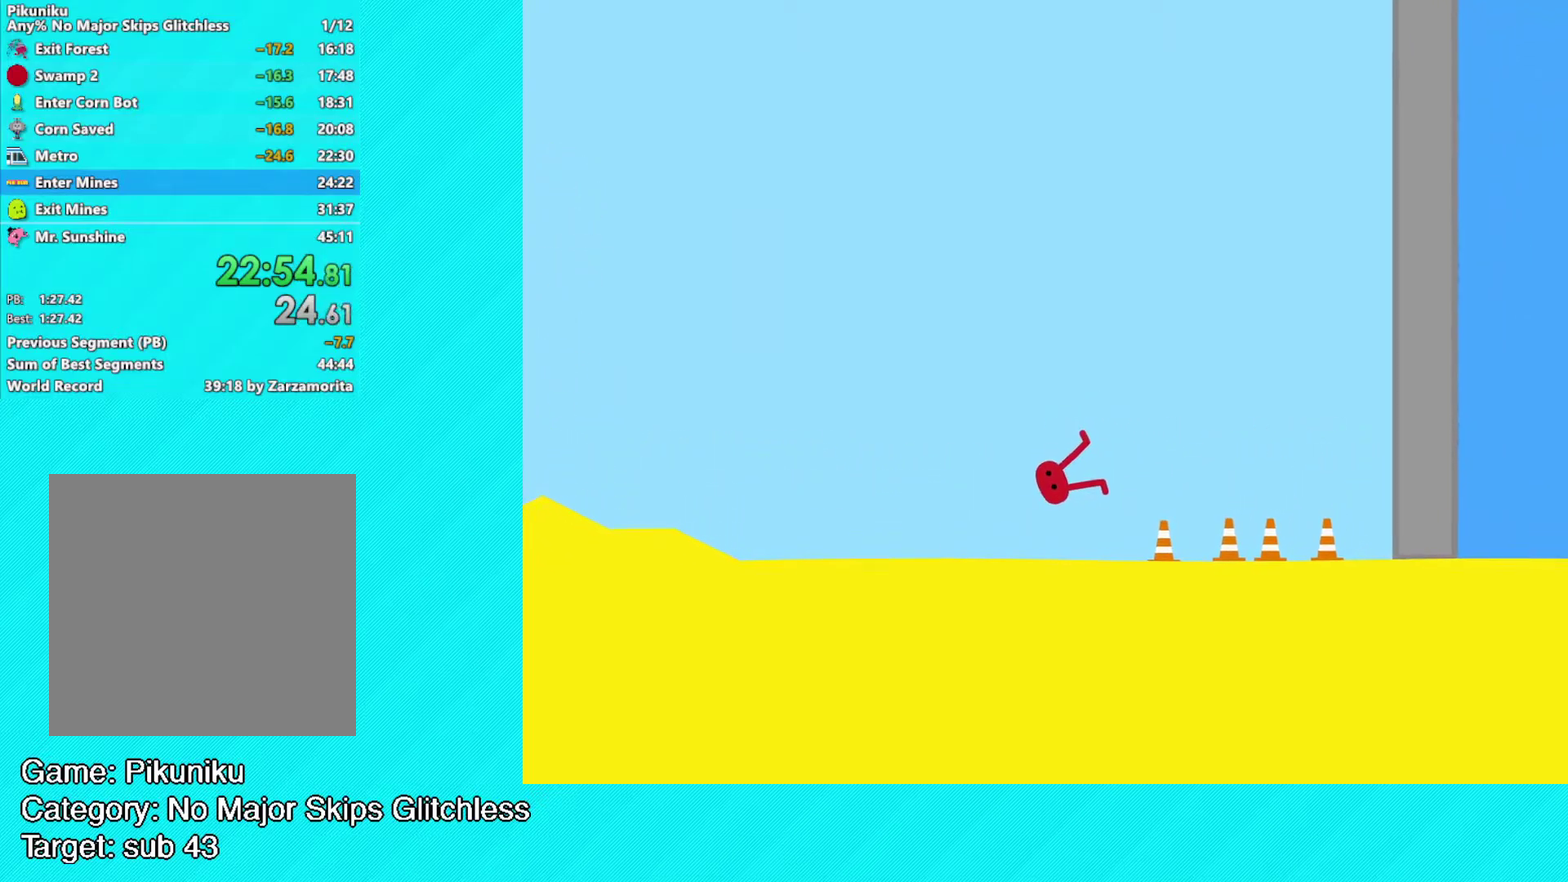
{"buttons": ["Y"], "left_stick": "center", "events": [[33, "Y", "up"], [100, "Y", "down"], [150, "Y", "up"], [233, "Y", "down"], [300, "Y", "up"], [383, "Y", "down"], [433, "Y", "up"], [500, "Y", "down"]]}
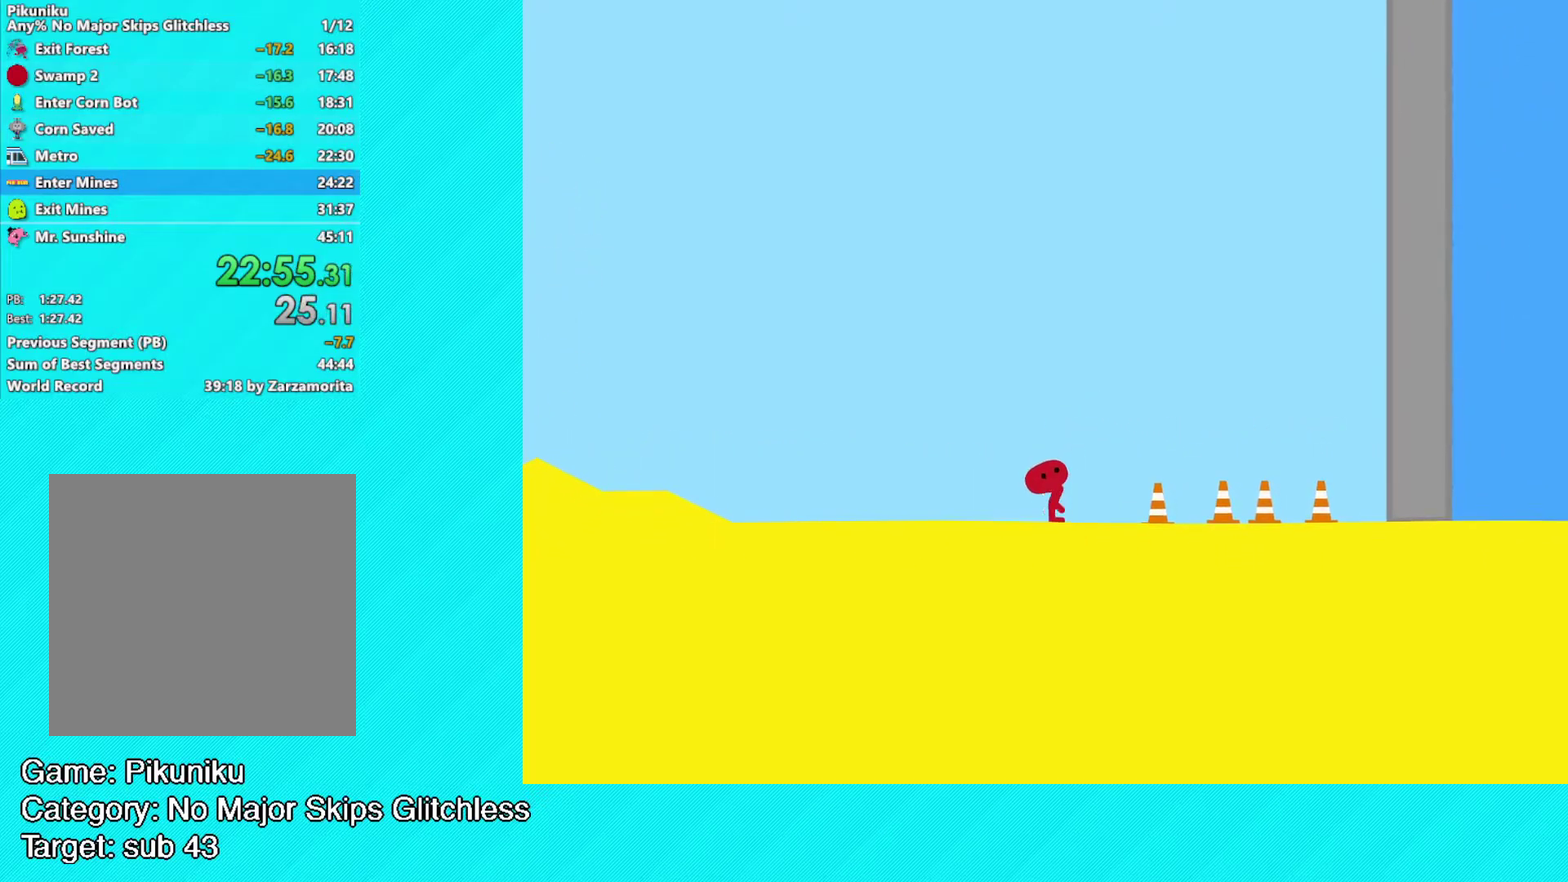
{"buttons": [], "left_stick": "center", "events": [[67, "Y", "up"], [150, "Y", "down"], [200, "Y", "up"], [250, "Y", "down"], [317, "Y", "up"], [400, "Y", "down"], [450, "Y", "up"]]}
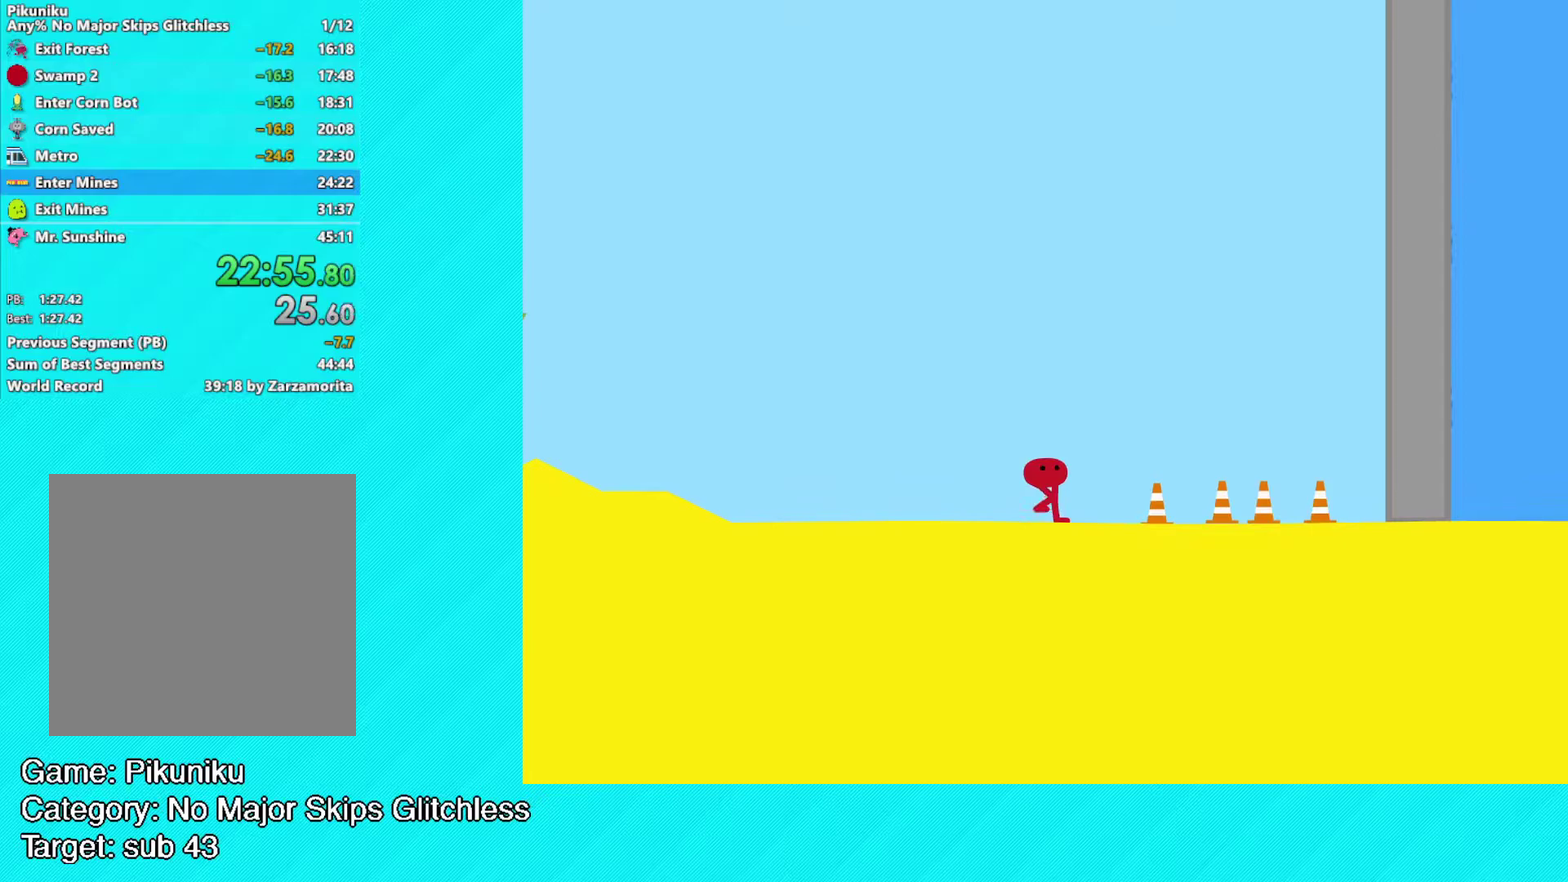
{"buttons": [], "left_stick": "center", "events": [[17, "Y", "down"], [83, "Y", "up"], [150, "Y", "down"], [217, "Y", "up"], [267, "Y", "down"], [333, "Y", "up"], [400, "Y", "down"], [450, "Y", "up"]]}
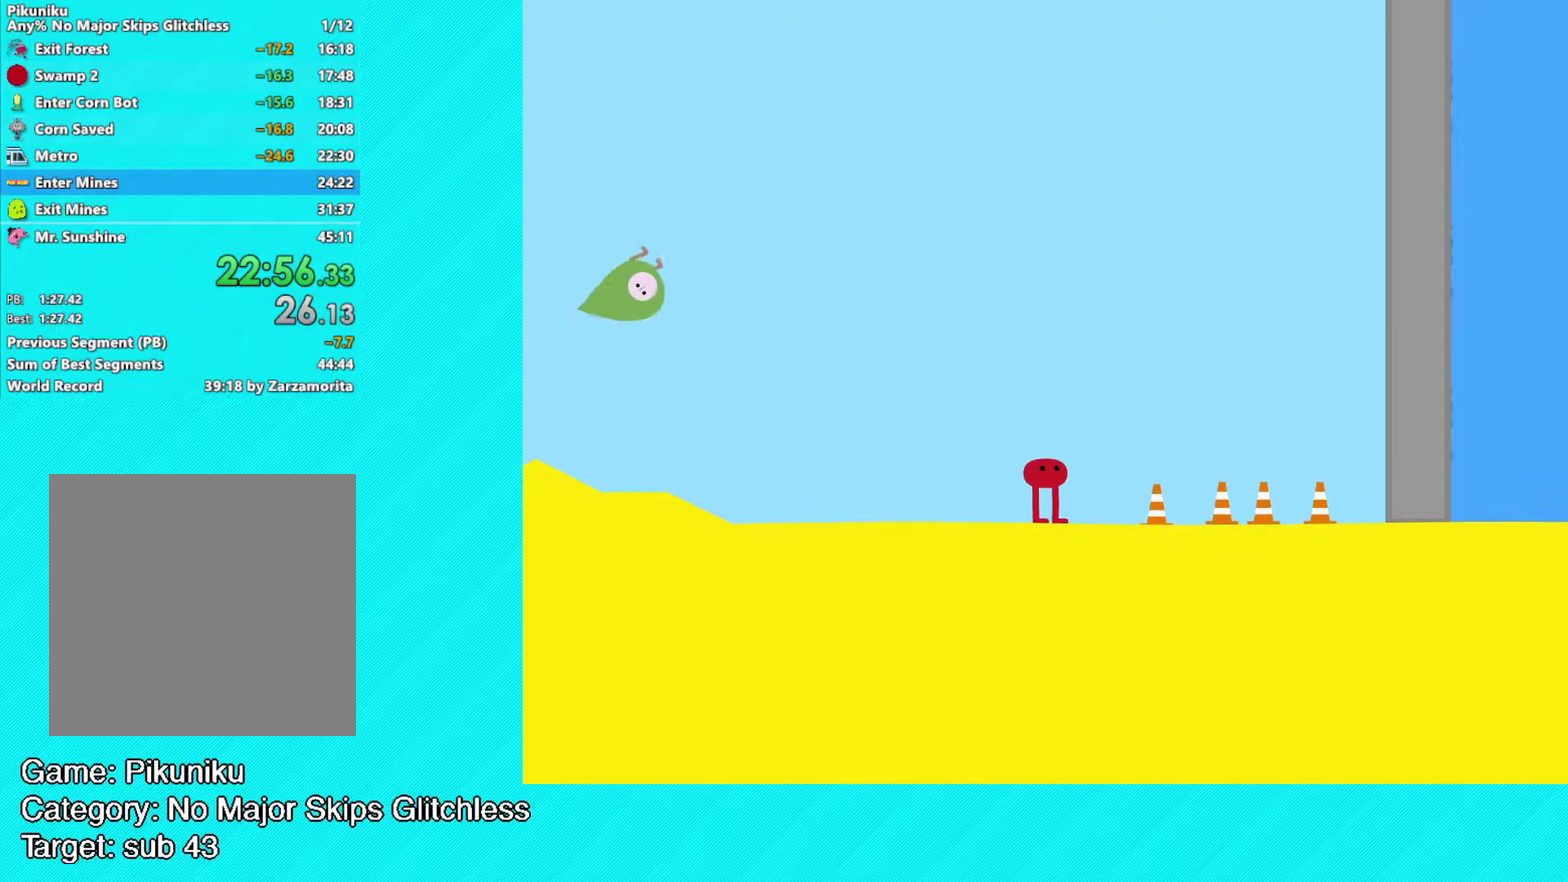
{"buttons": ["Y"], "left_stick": "center", "events": [[33, "Y", "down"], [100, "Y", "up"], [200, "Y", "down"], [283, "Y", "up"], [350, "Y", "down"], [417, "Y", "up"], [483, "Y", "down"]]}
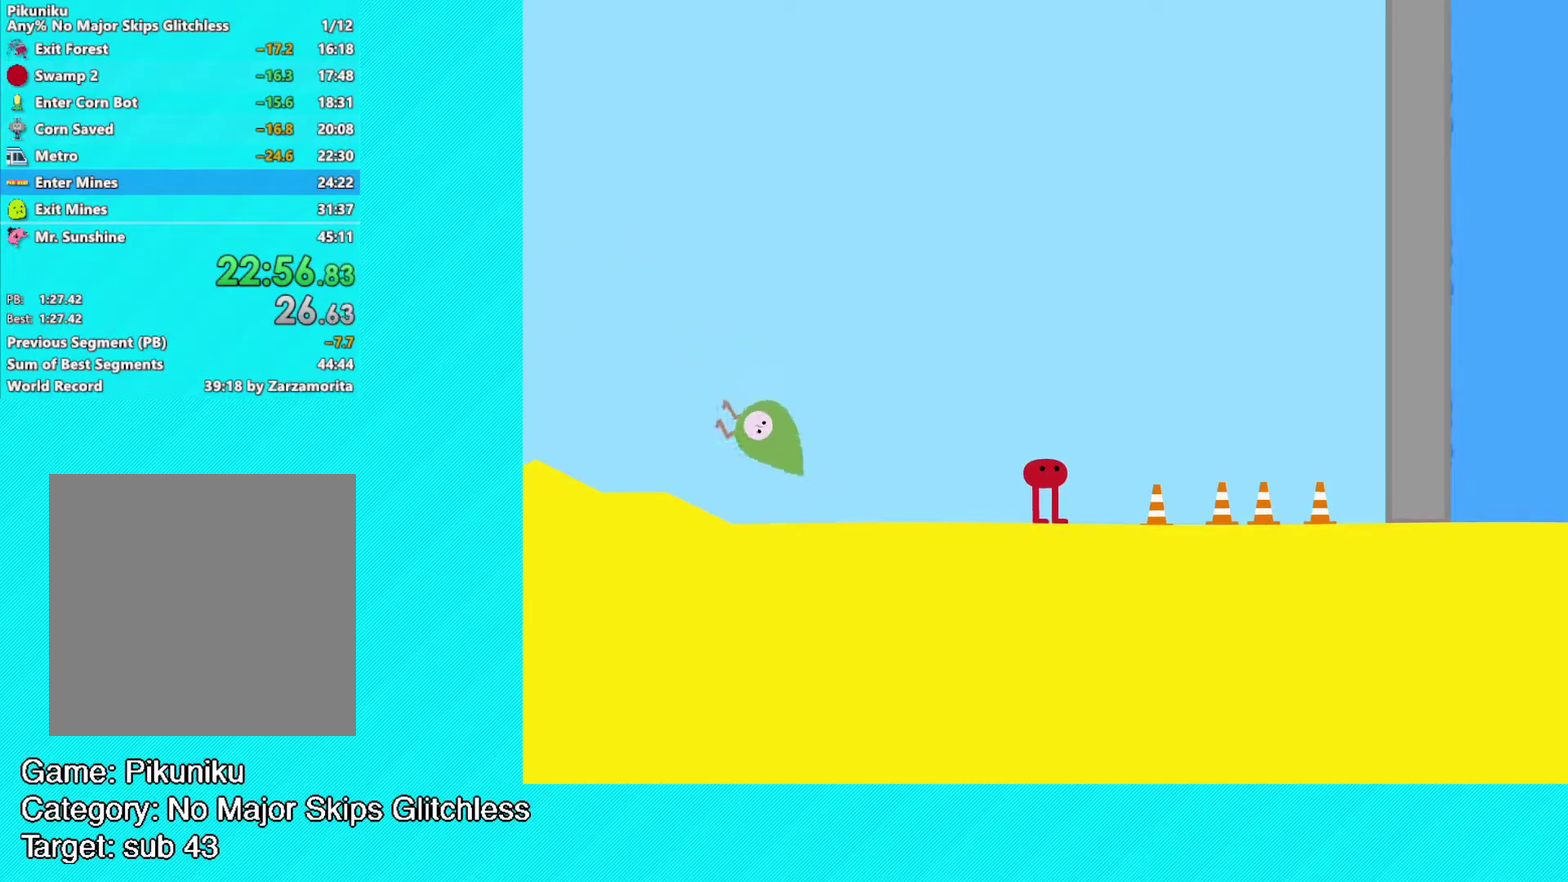
{"buttons": ["Y"], "left_stick": "center", "events": [[33, "Y", "up"], [117, "Y", "down"], [183, "Y", "up"], [250, "Y", "down"], [317, "Y", "up"], [383, "Y", "down"], [450, "Y", "up"], [500, "Y", "down"]]}
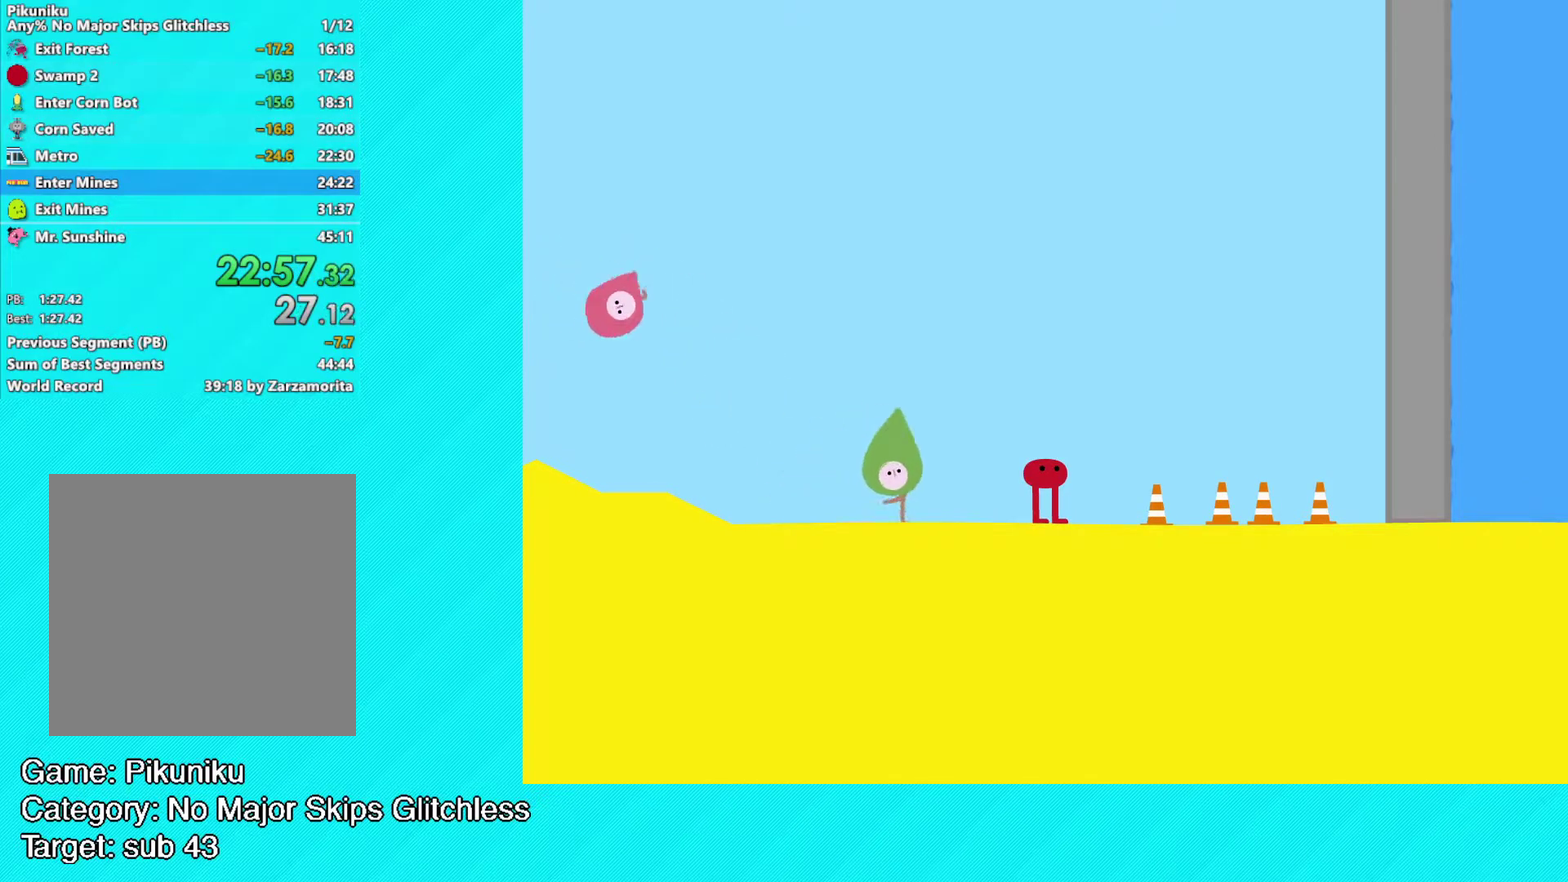
{"buttons": [], "left_stick": "center", "events": [[83, "Y", "up"], [150, "Y", "down"], [350, "Y", "up"], [400, "Y", "down"], [467, "Y", "up"]]}
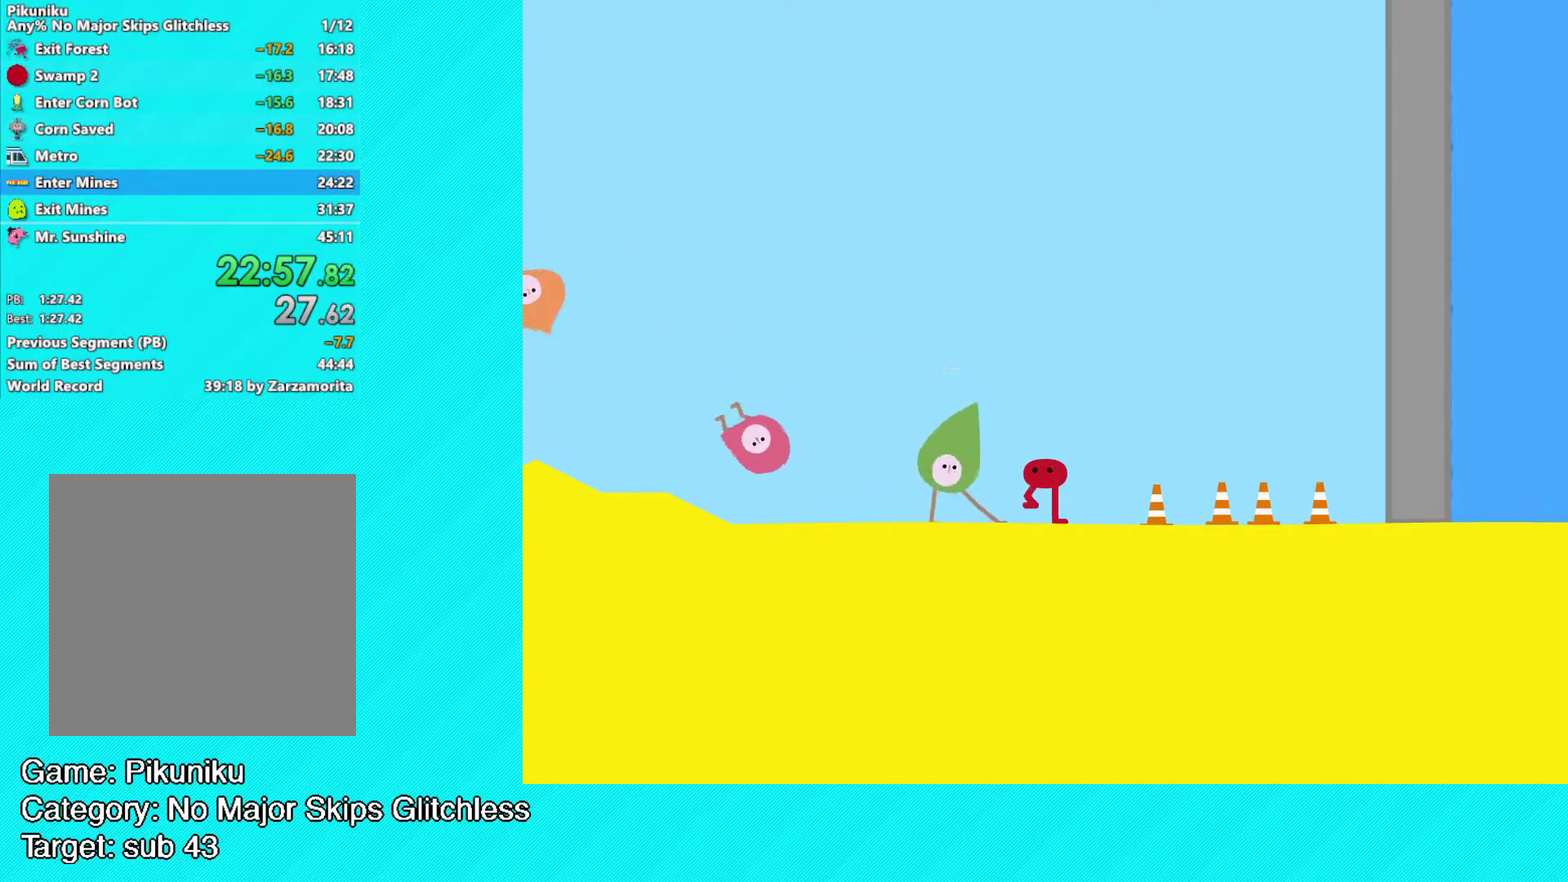
{"buttons": [], "left_stick": "center", "events": [[33, "Y", "down"], [117, "Y", "up"], [167, "Y", "down"], [233, "Y", "up"], [300, "Y", "down"], [367, "Y", "up"], [433, "Y", "down"], [500, "Y", "up"]]}
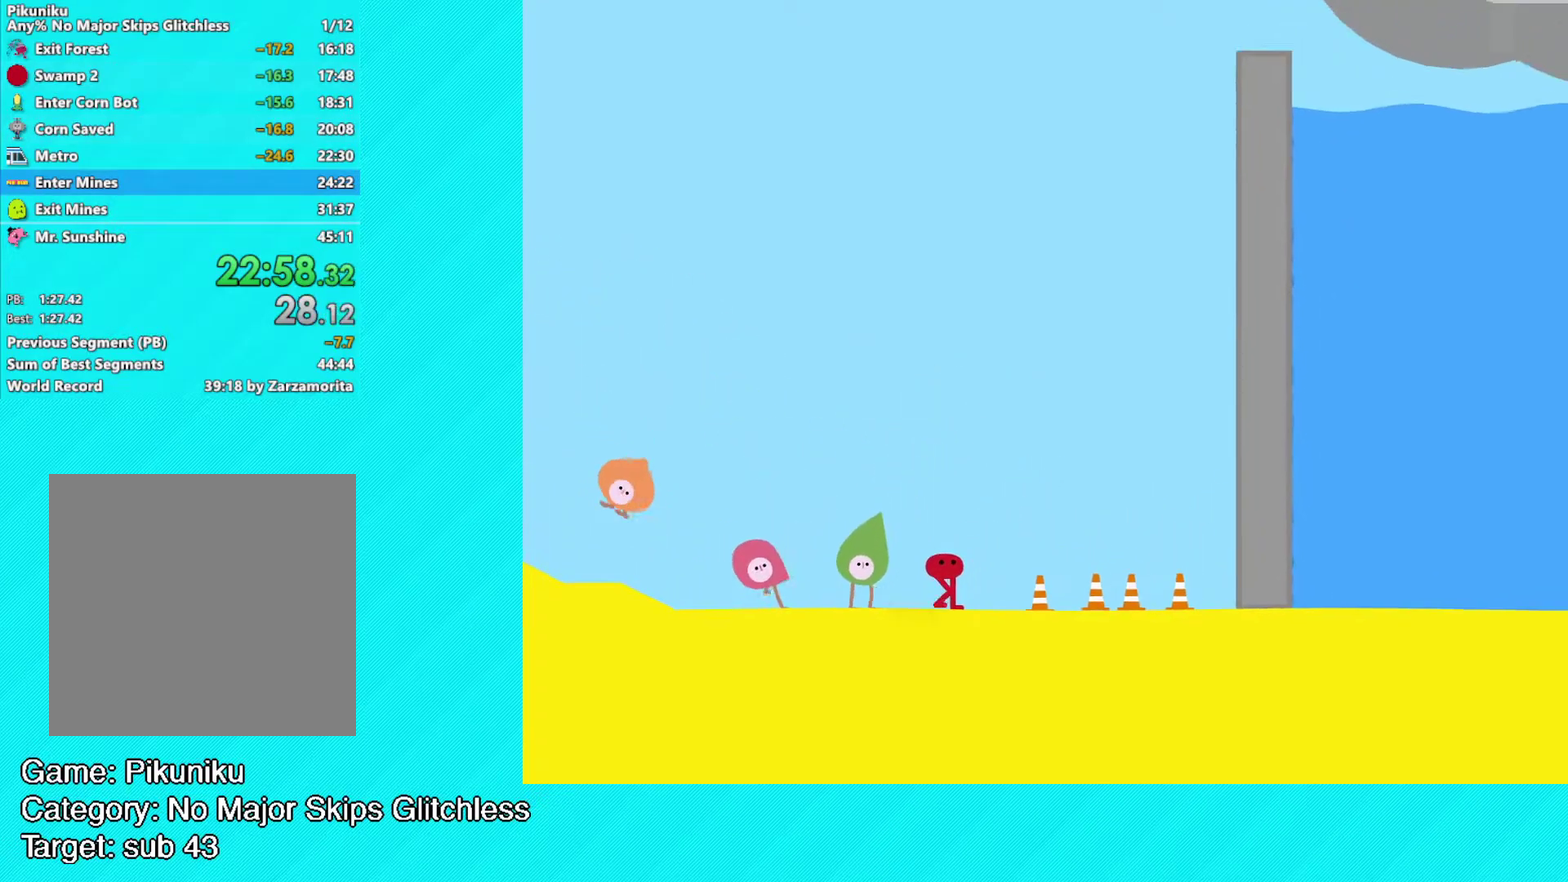
{"buttons": ["Y"], "left_stick": "center", "events": [[67, "Y", "down"], [133, "Y", "up"], [200, "Y", "down"], [267, "Y", "up"], [333, "Y", "down"], [400, "Y", "up"], [467, "Y", "down"]]}
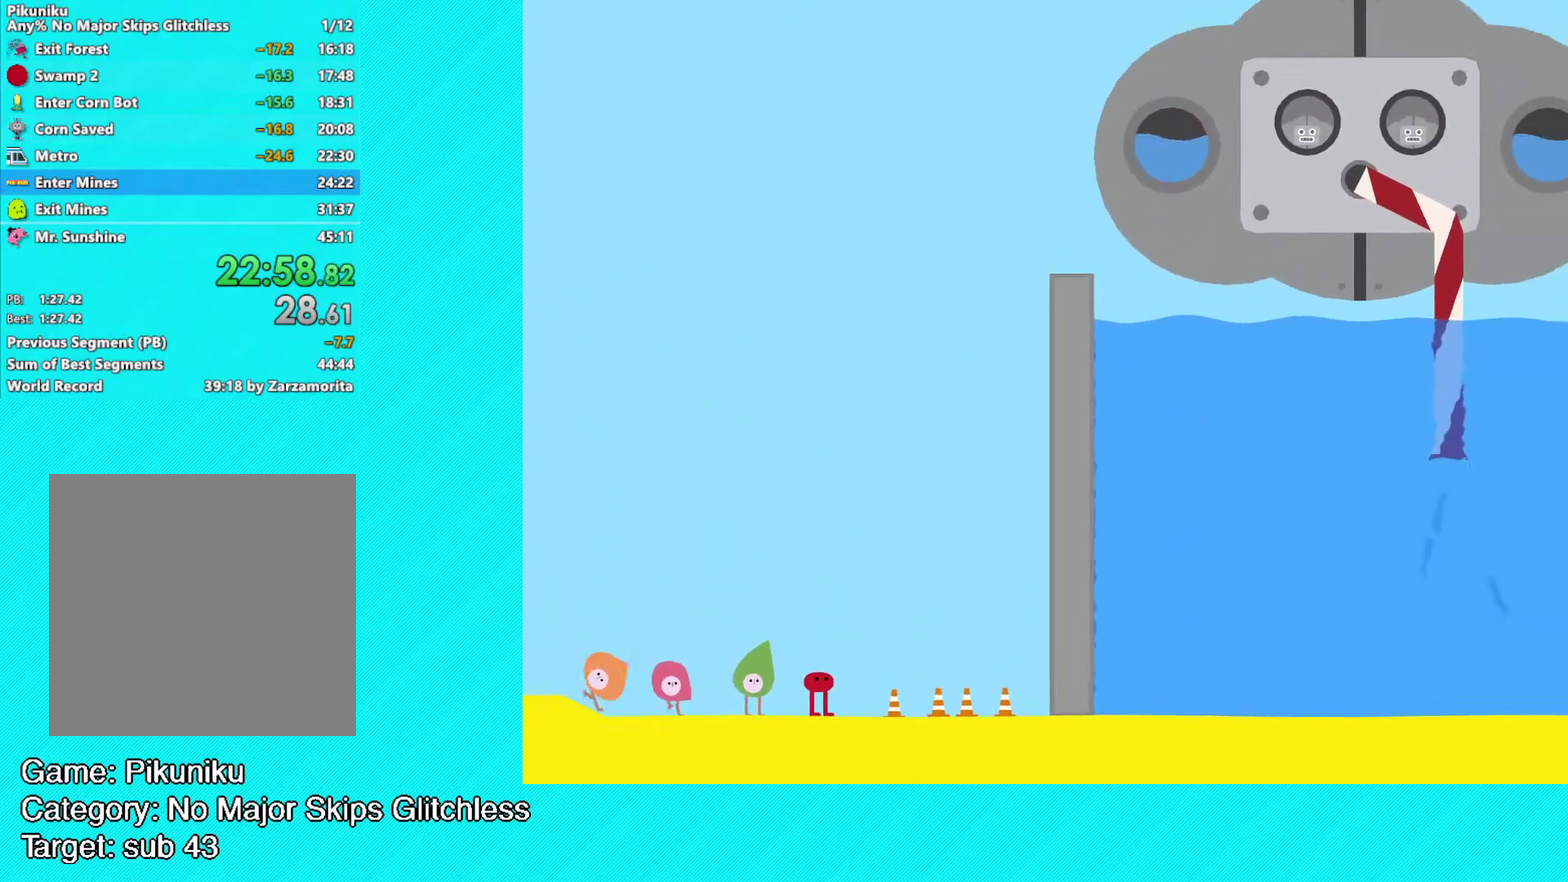
{"buttons": [], "left_stick": "center", "events": [[33, "Y", "up"], [100, "Y", "down"], [167, "Y", "up"], [233, "Y", "down"], [317, "Y", "up"], [367, "Y", "down"], [450, "Y", "up"]]}
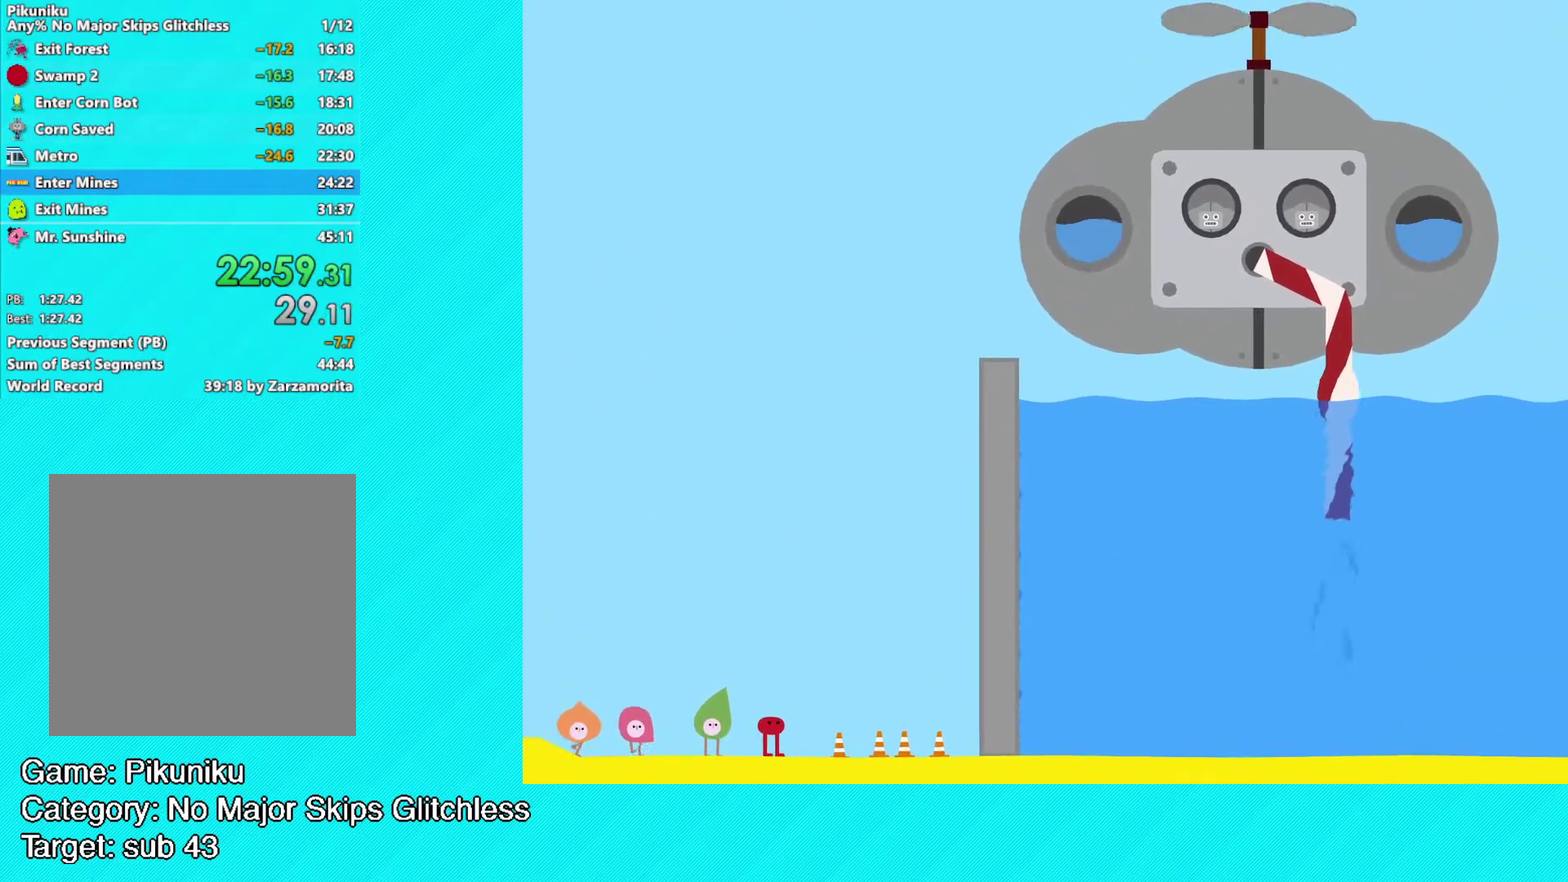
{"buttons": [], "left_stick": "center", "events": [[17, "Y", "down"], [83, "Y", "up"], [133, "Y", "down"], [217, "Y", "up"], [283, "Y", "down"], [350, "Y", "up"], [417, "Y", "down"], [483, "Y", "up"]]}